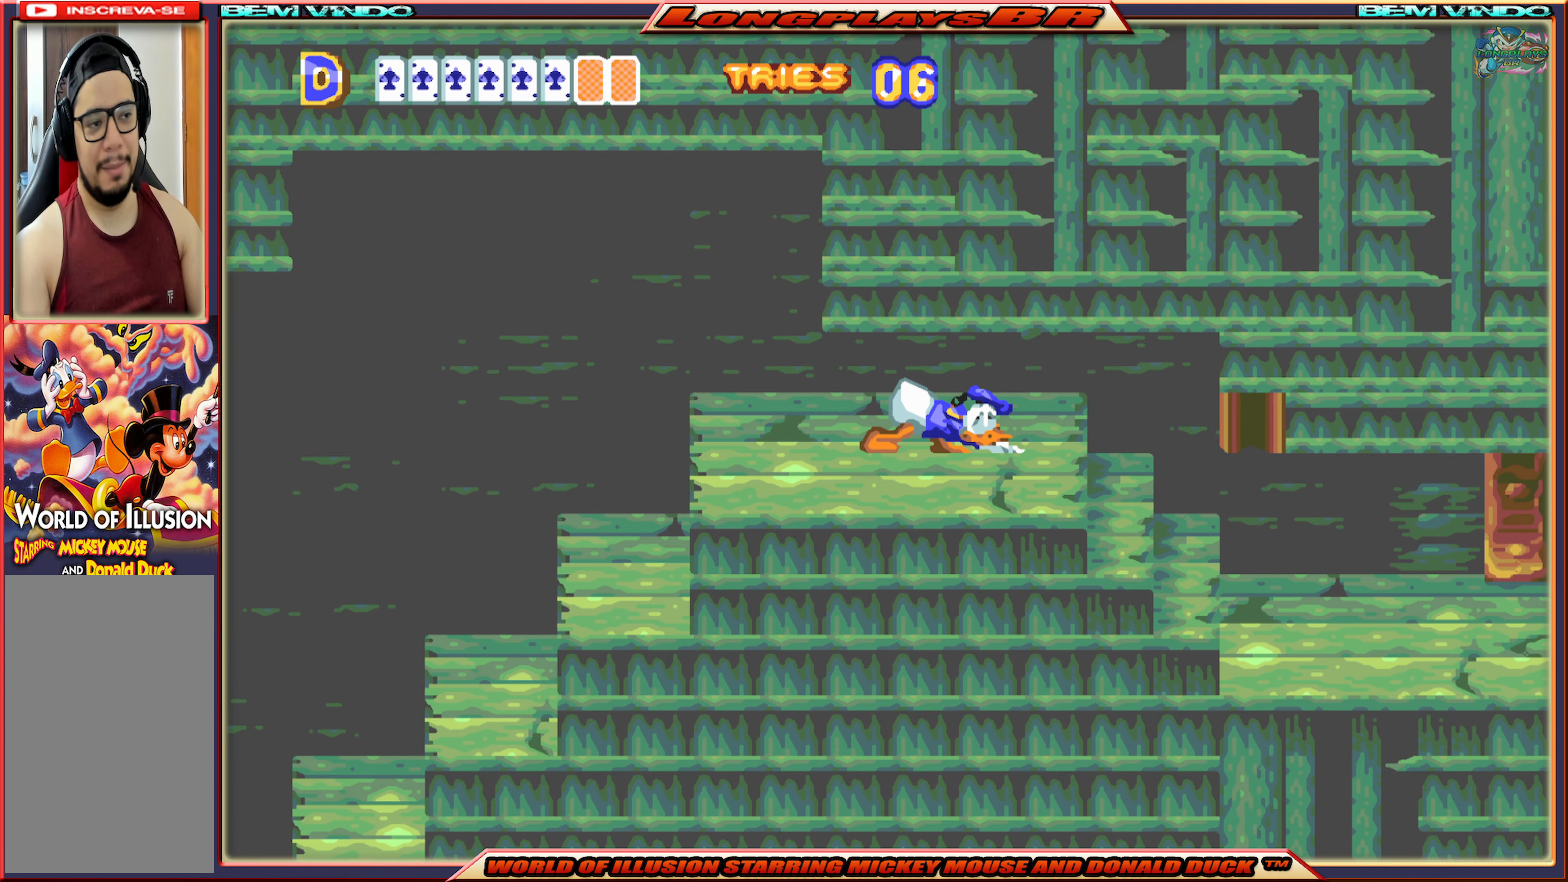
Gameplay with a controller (Xbox layout); each line is a JSON object with the inputs held at the frame after it. "events" lists button and stick changes between this image and that frame as [ms after this image, input, new state], when the widget could be followed in between. Not read: L3 R3 left_stick right_stick.
{"buttons": ["A", "DPAD_RIGHT"], "events": [[250, "DPAD_DOWN", "up"]]}
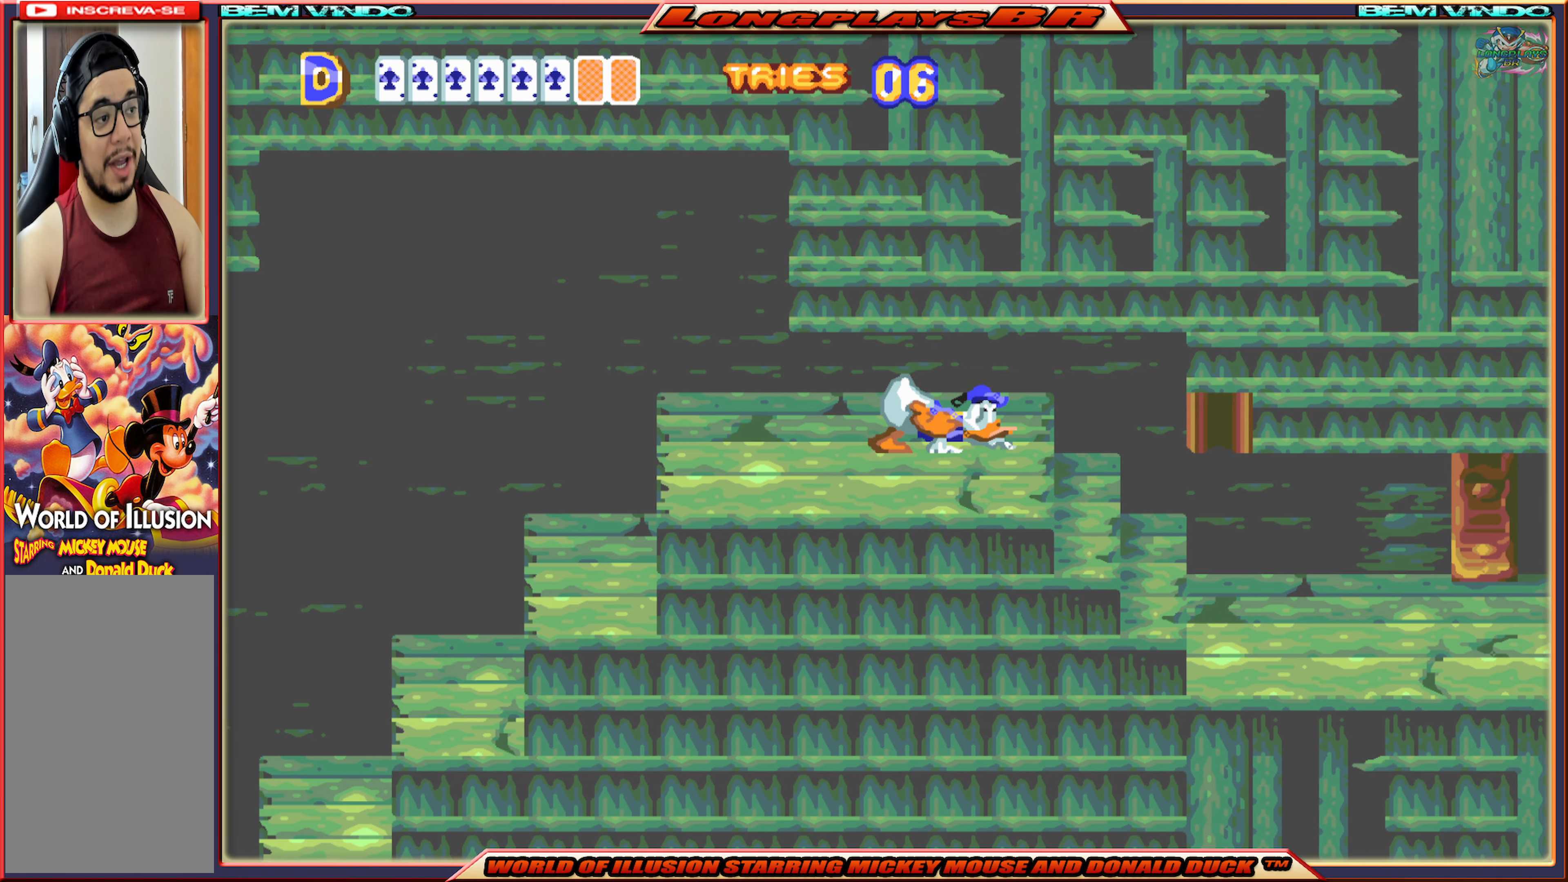
{"buttons": ["A", "DPAD_RIGHT"], "events": []}
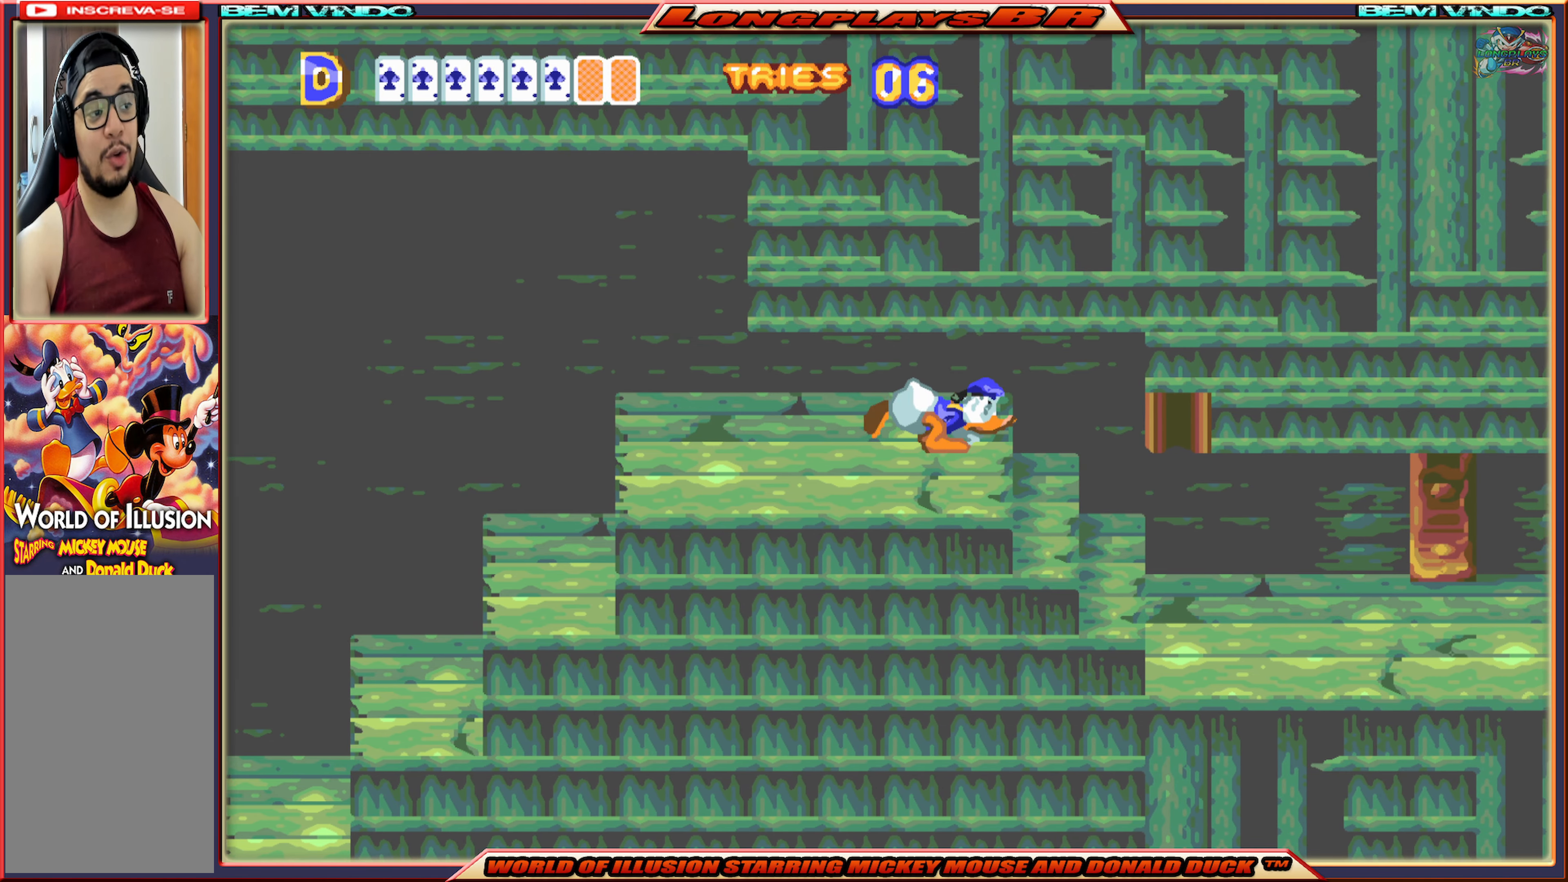
{"buttons": ["A", "DPAD_RIGHT"], "events": []}
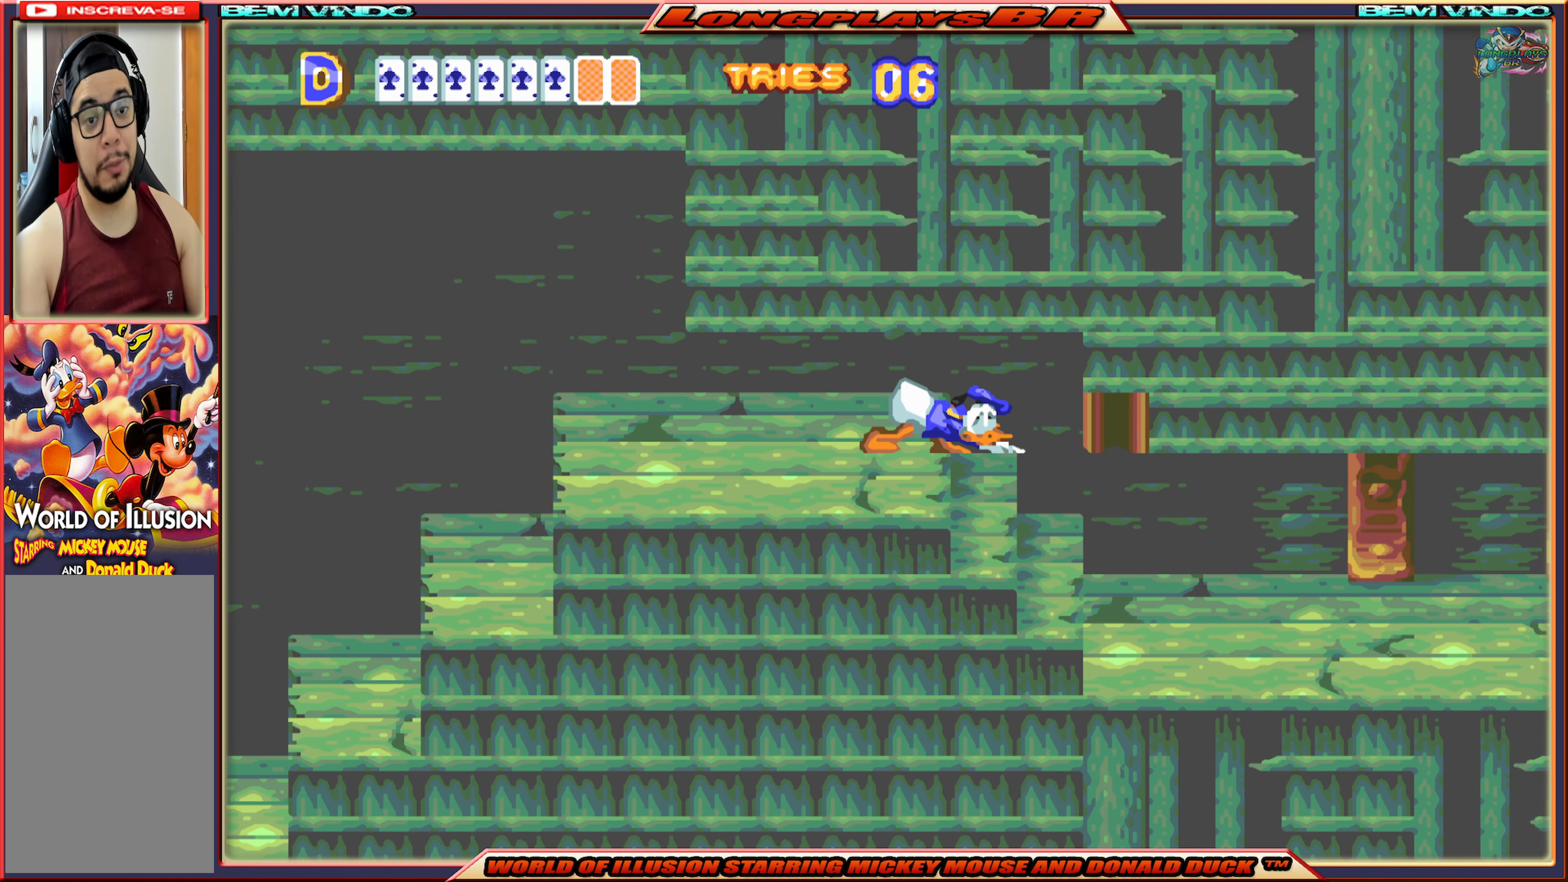
{"buttons": ["A", "DPAD_RIGHT"], "events": []}
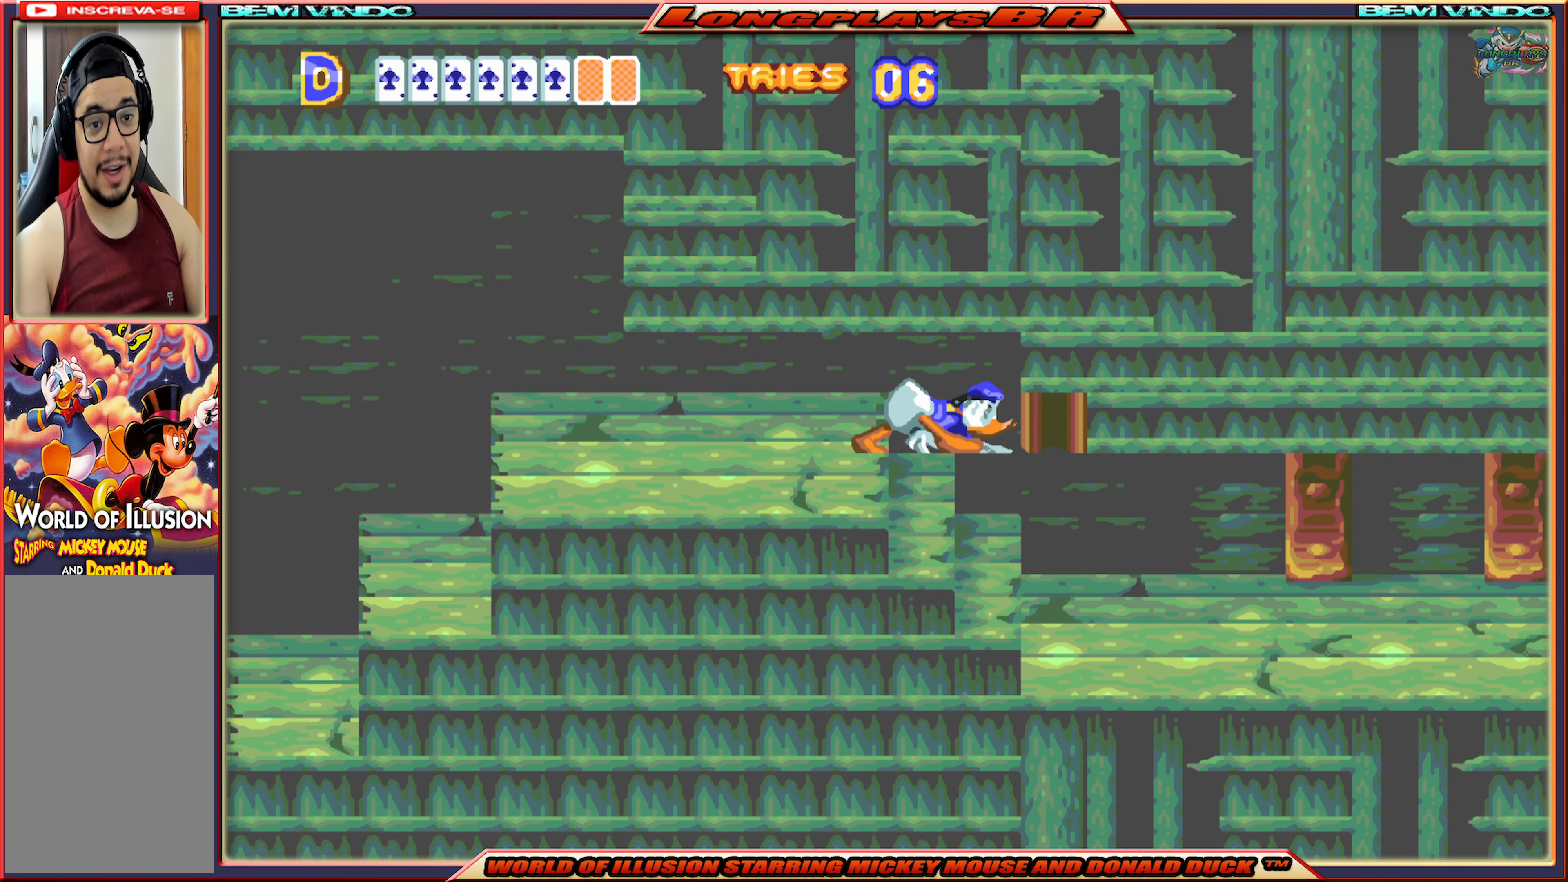
{"buttons": ["A", "DPAD_RIGHT"], "events": []}
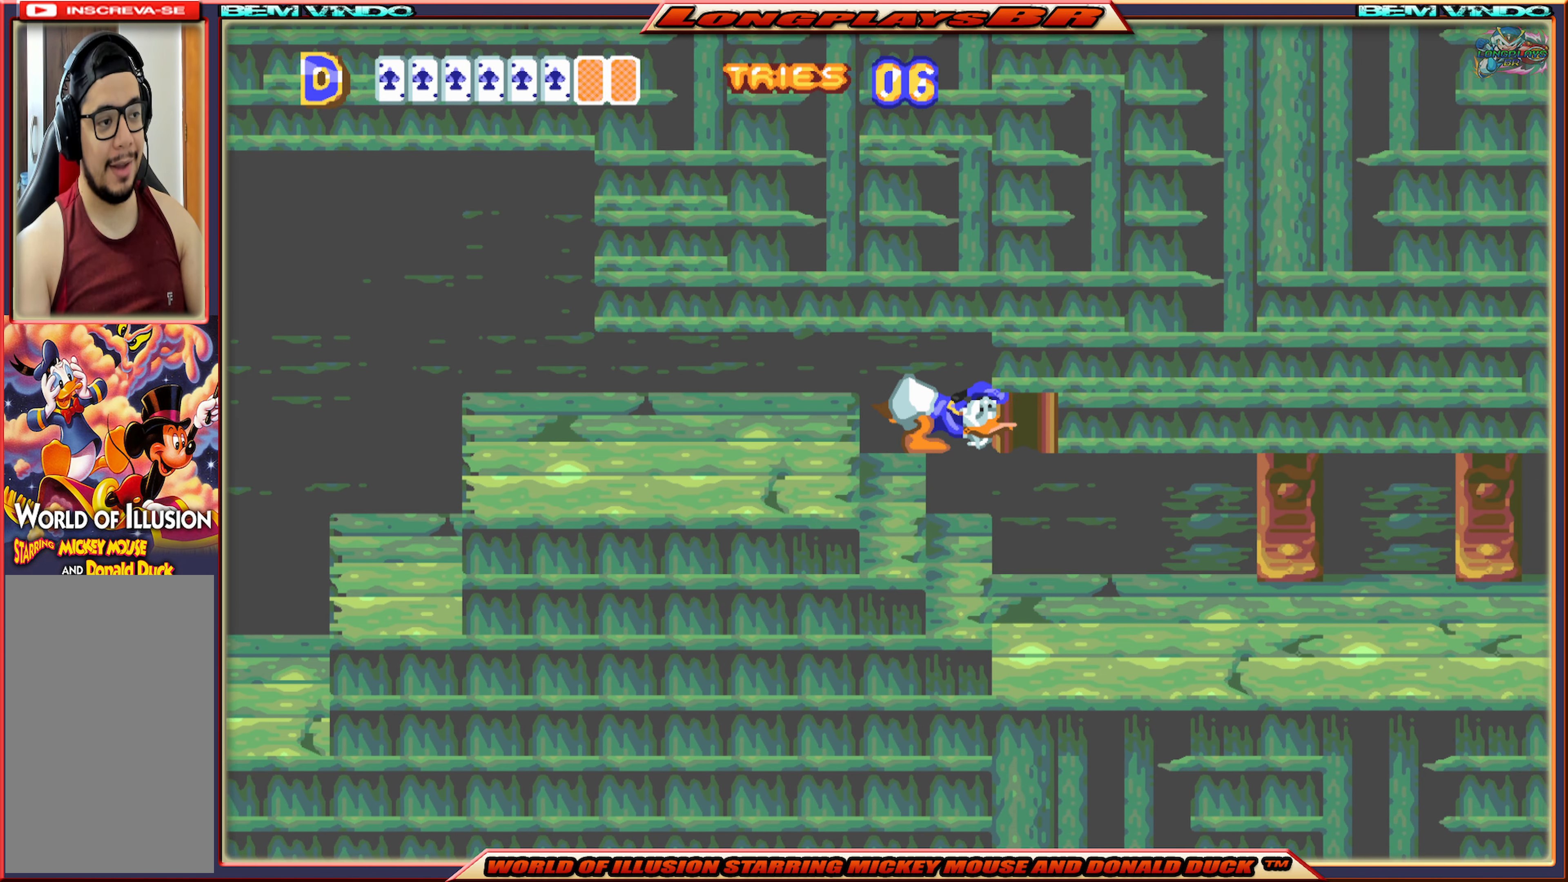
{"buttons": ["X", "DPAD_RIGHT"], "events": [[266, "A", "up"], [416, "X", "down"]]}
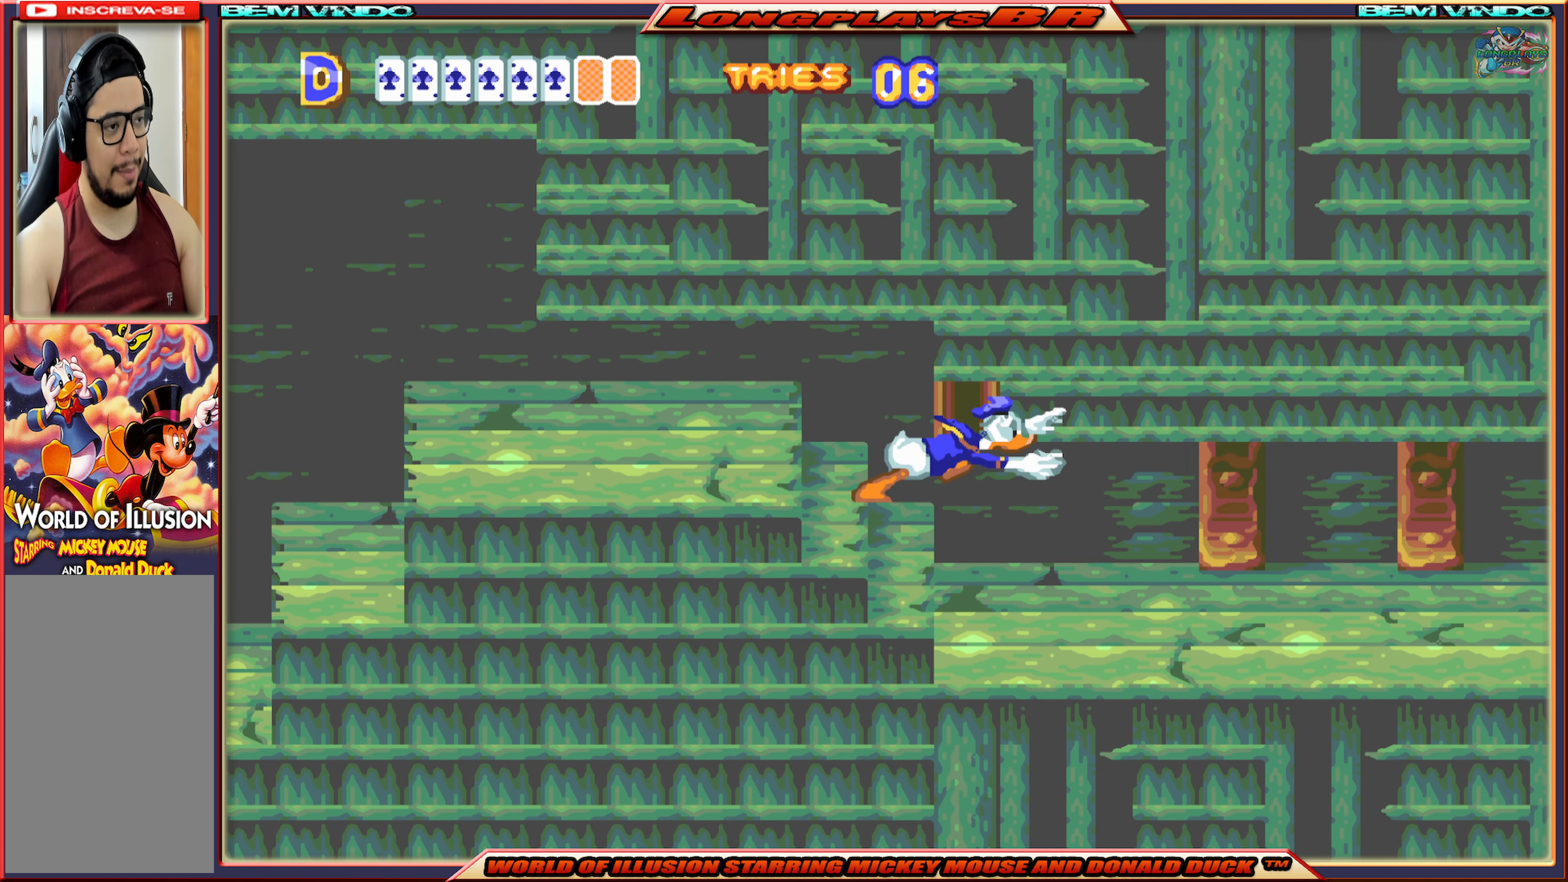
{"buttons": ["A", "DPAD_RIGHT"], "events": [[216, "X", "up"], [450, "A", "down"]]}
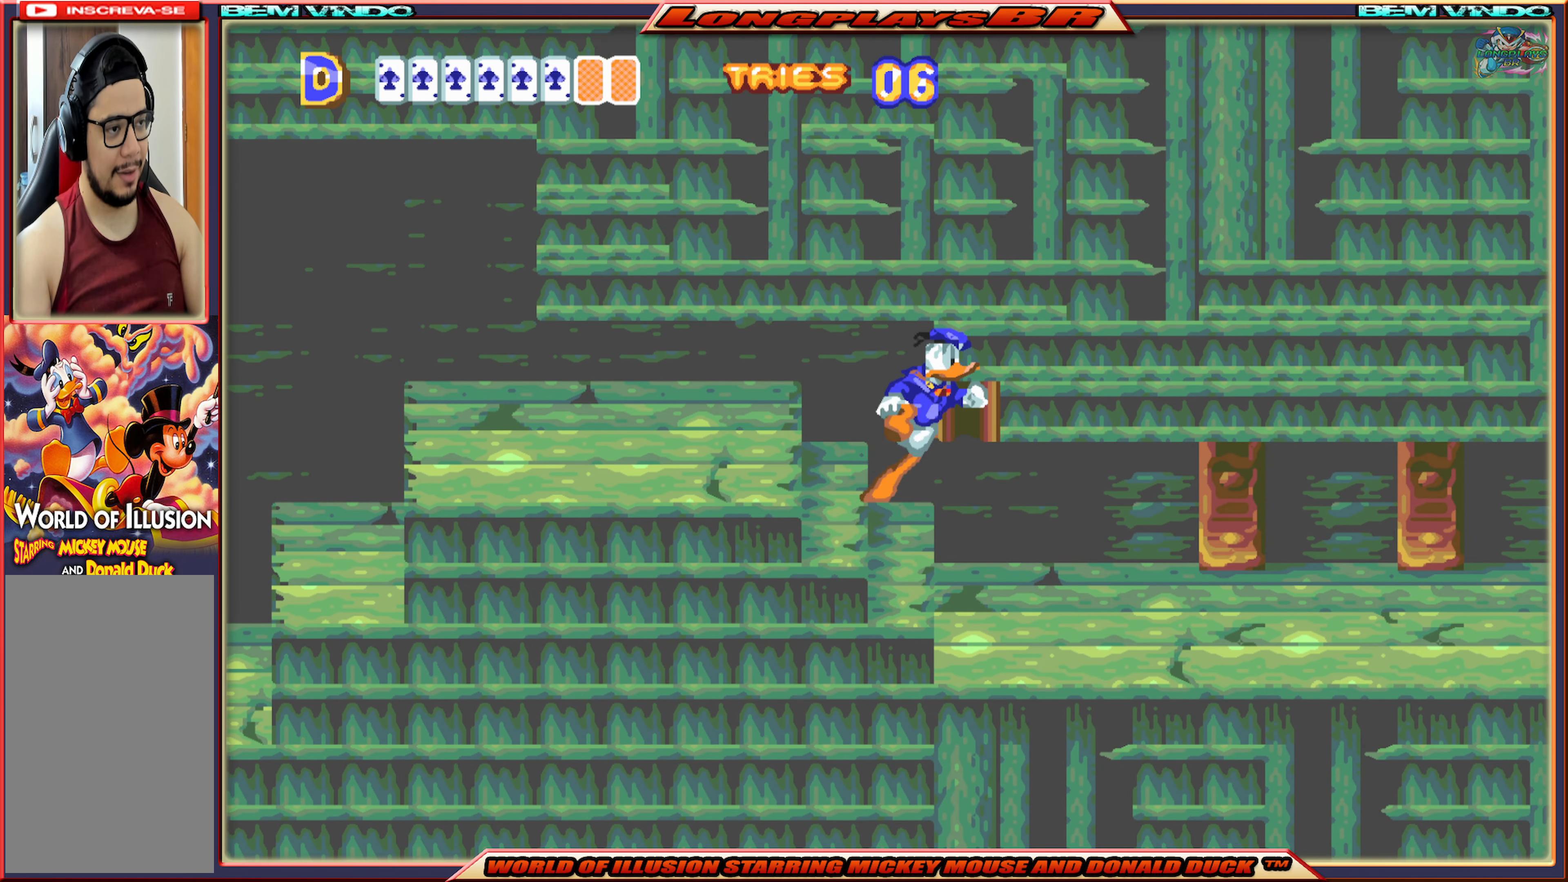
{"buttons": ["A", "DPAD_DOWN"], "events": [[333, "DPAD_DOWN", "down"], [383, "DPAD_RIGHT", "up"]]}
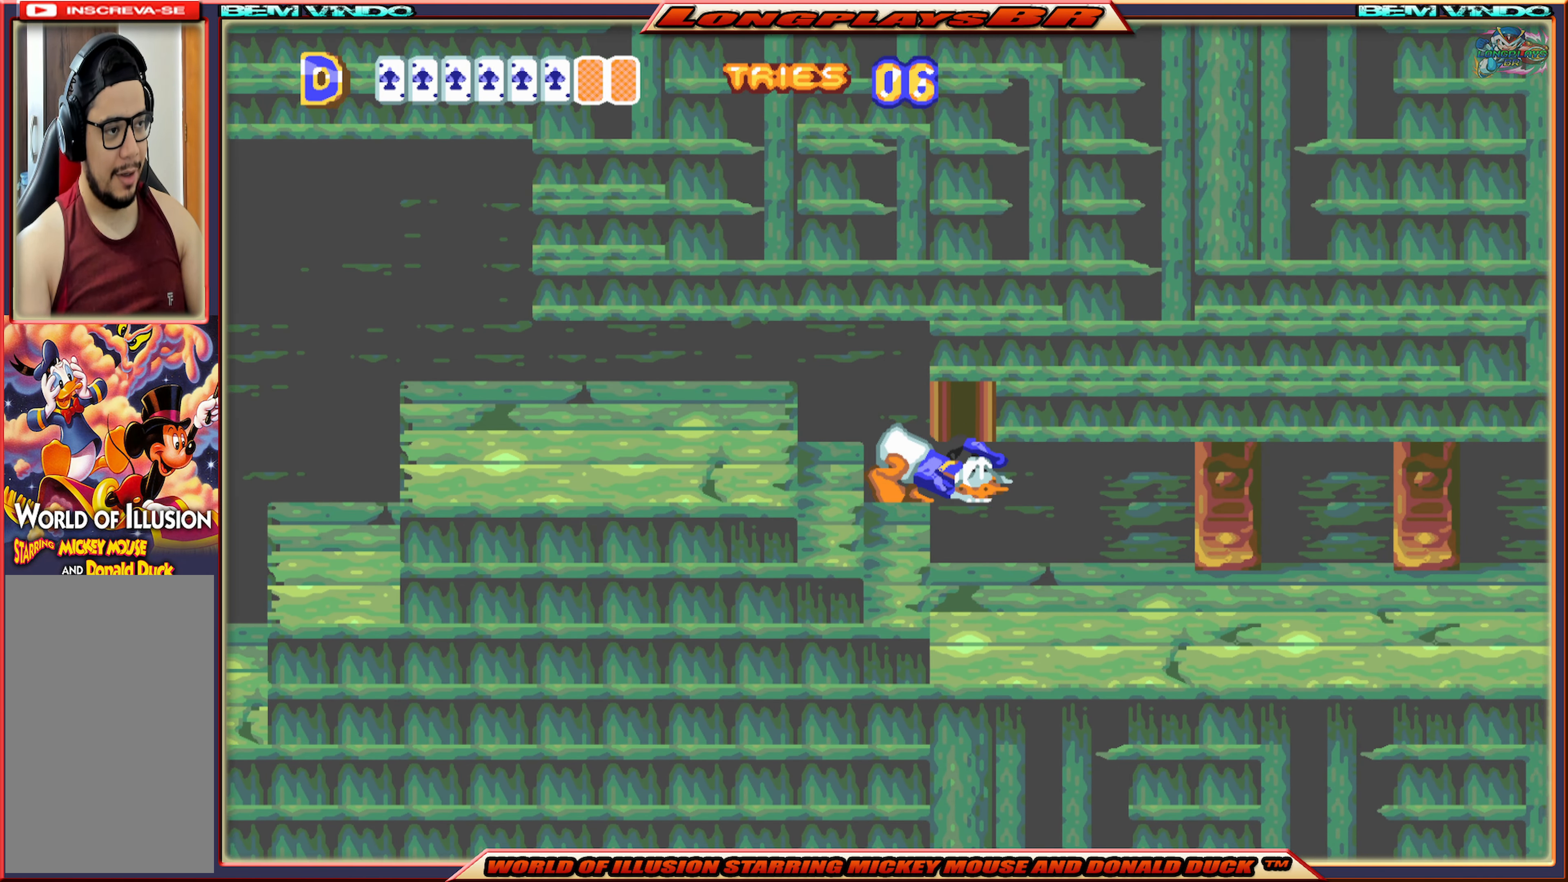
{"buttons": ["X", "DPAD_RIGHT"], "events": [[100, "DPAD_RIGHT", "down"], [433, "DPAD_DOWN", "up"], [483, "X", "down"], [500, "A", "up"]]}
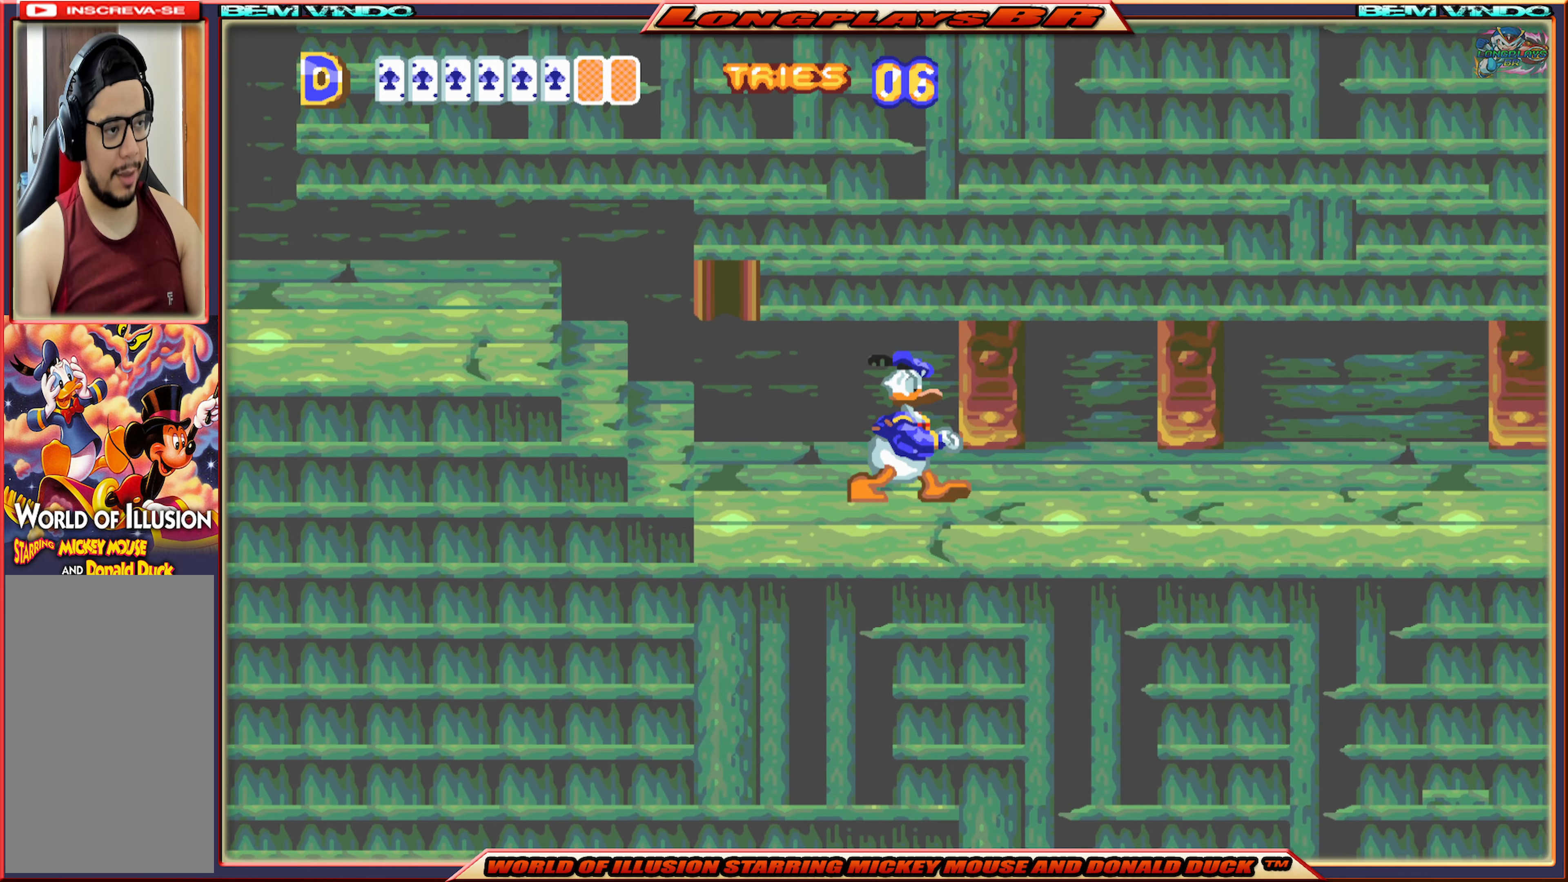
{"buttons": ["X", "DPAD_RIGHT"], "events": []}
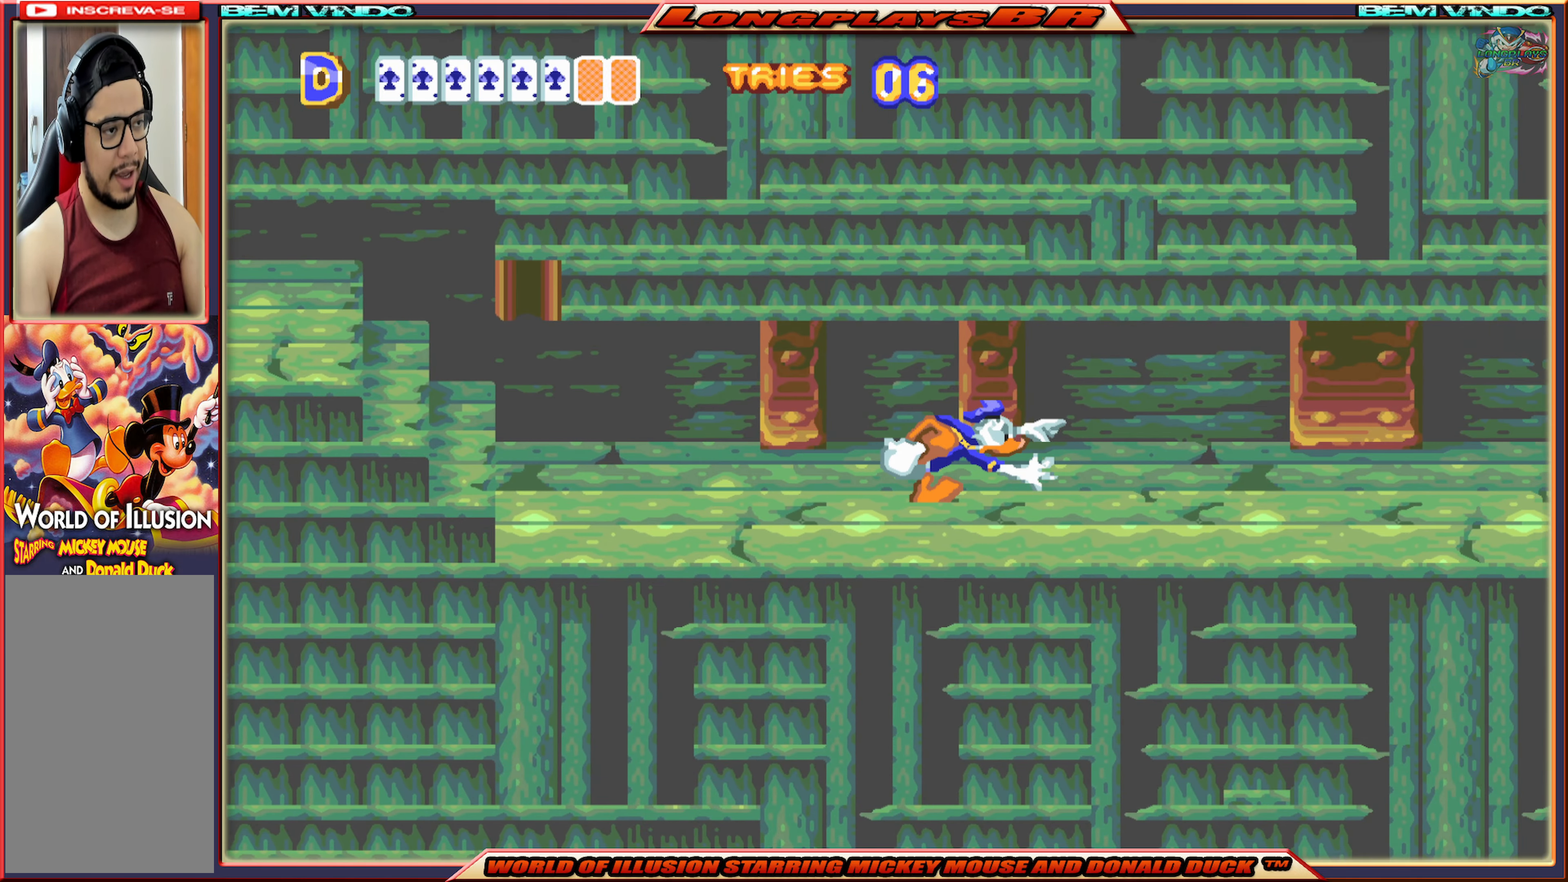
{"buttons": ["X", "DPAD_RIGHT"], "events": [[317, "DPAD_RIGHT", "up"], [433, "DPAD_RIGHT", "down"]]}
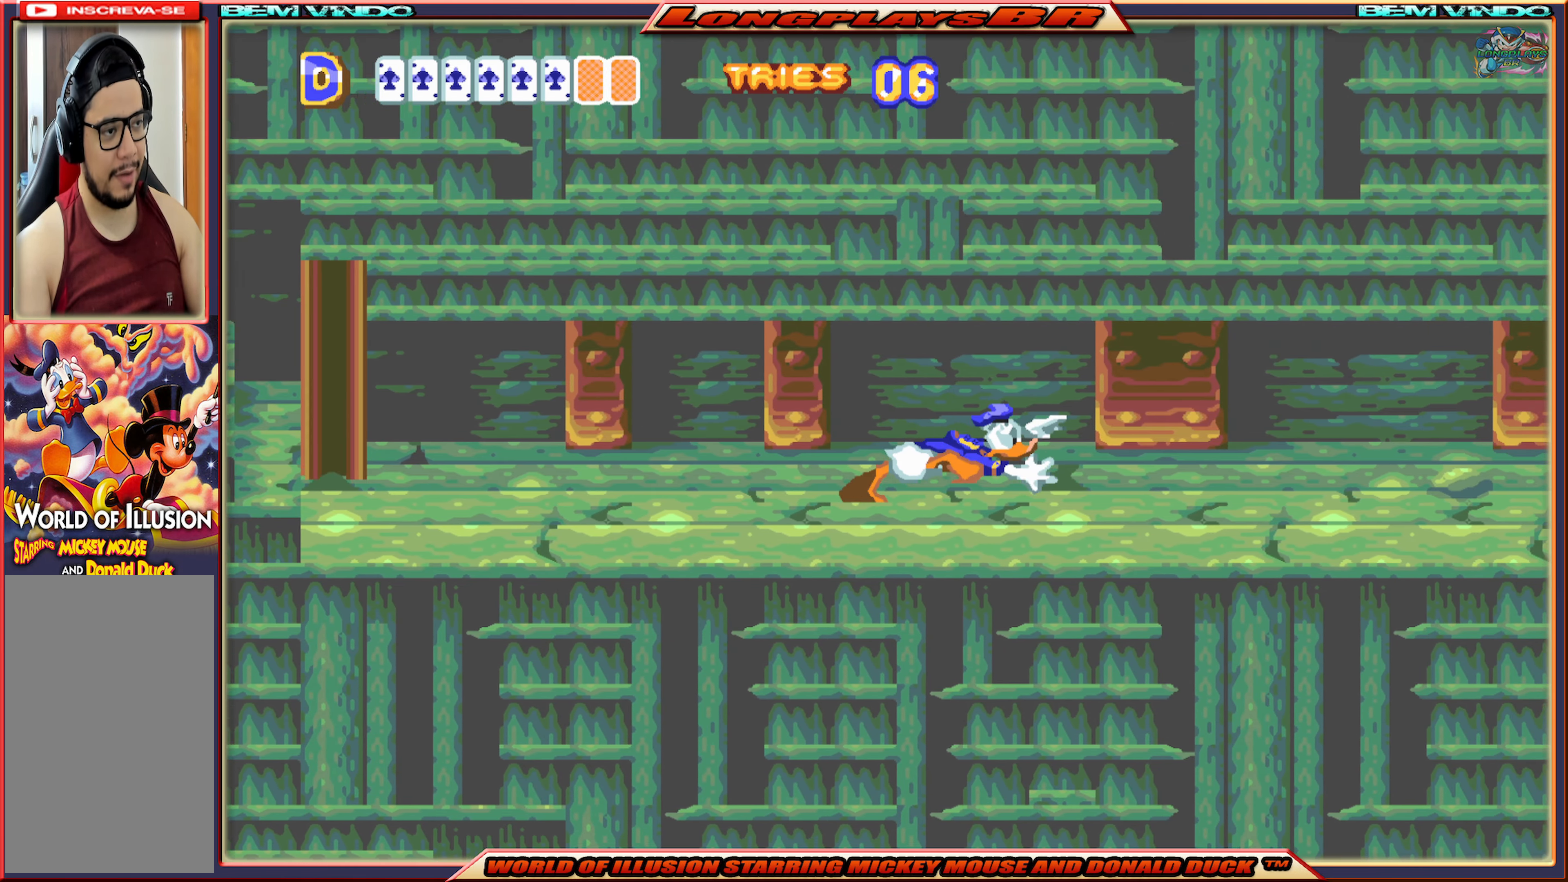
{"buttons": ["X", "DPAD_RIGHT"], "events": []}
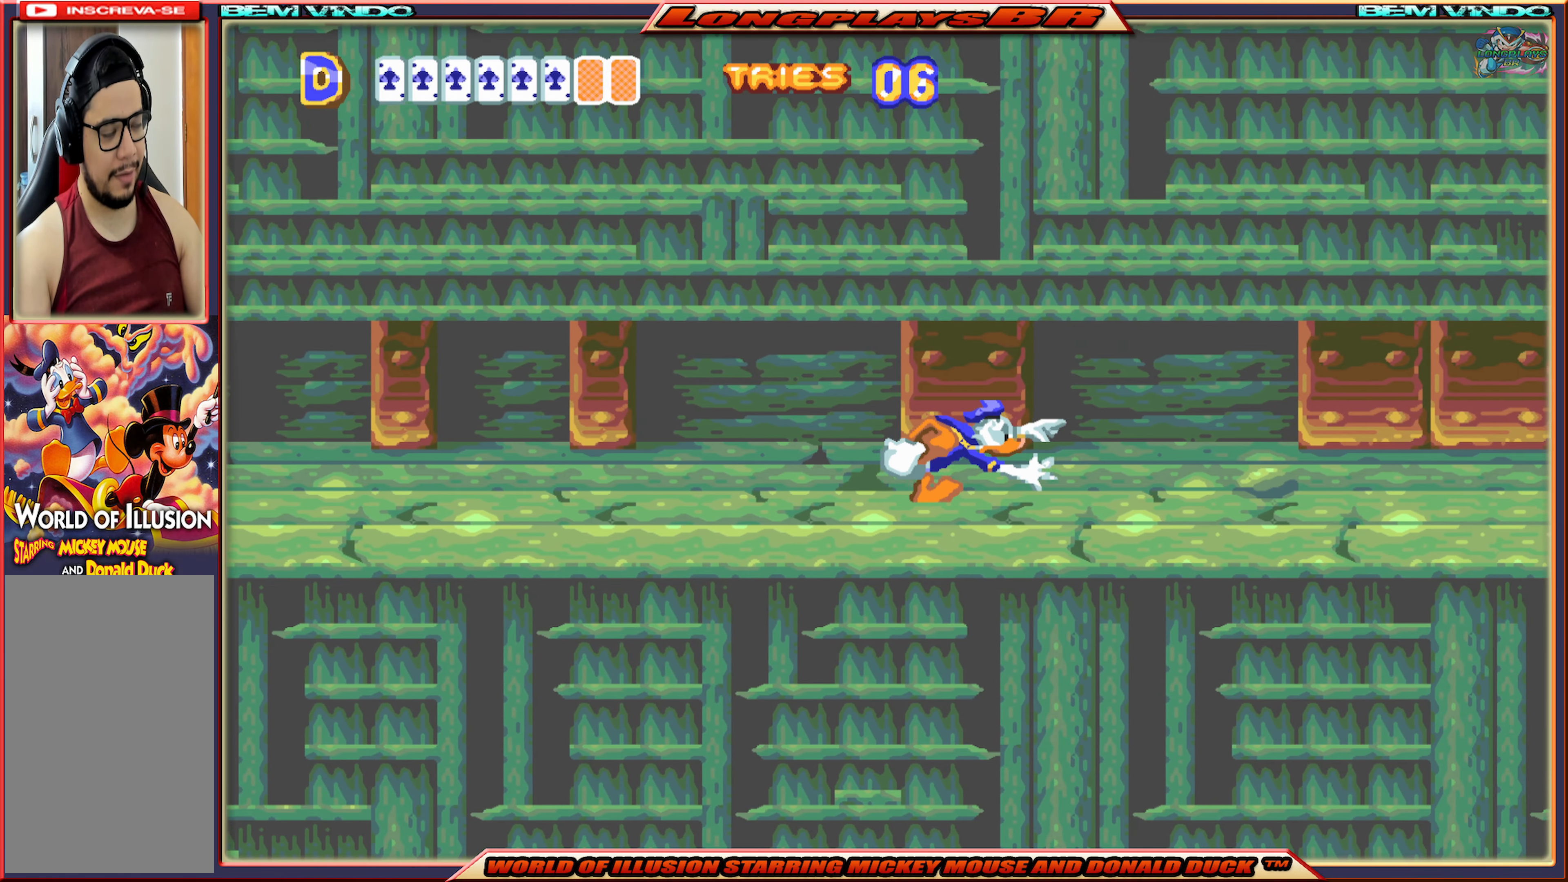
{"buttons": ["X", "DPAD_RIGHT"], "events": []}
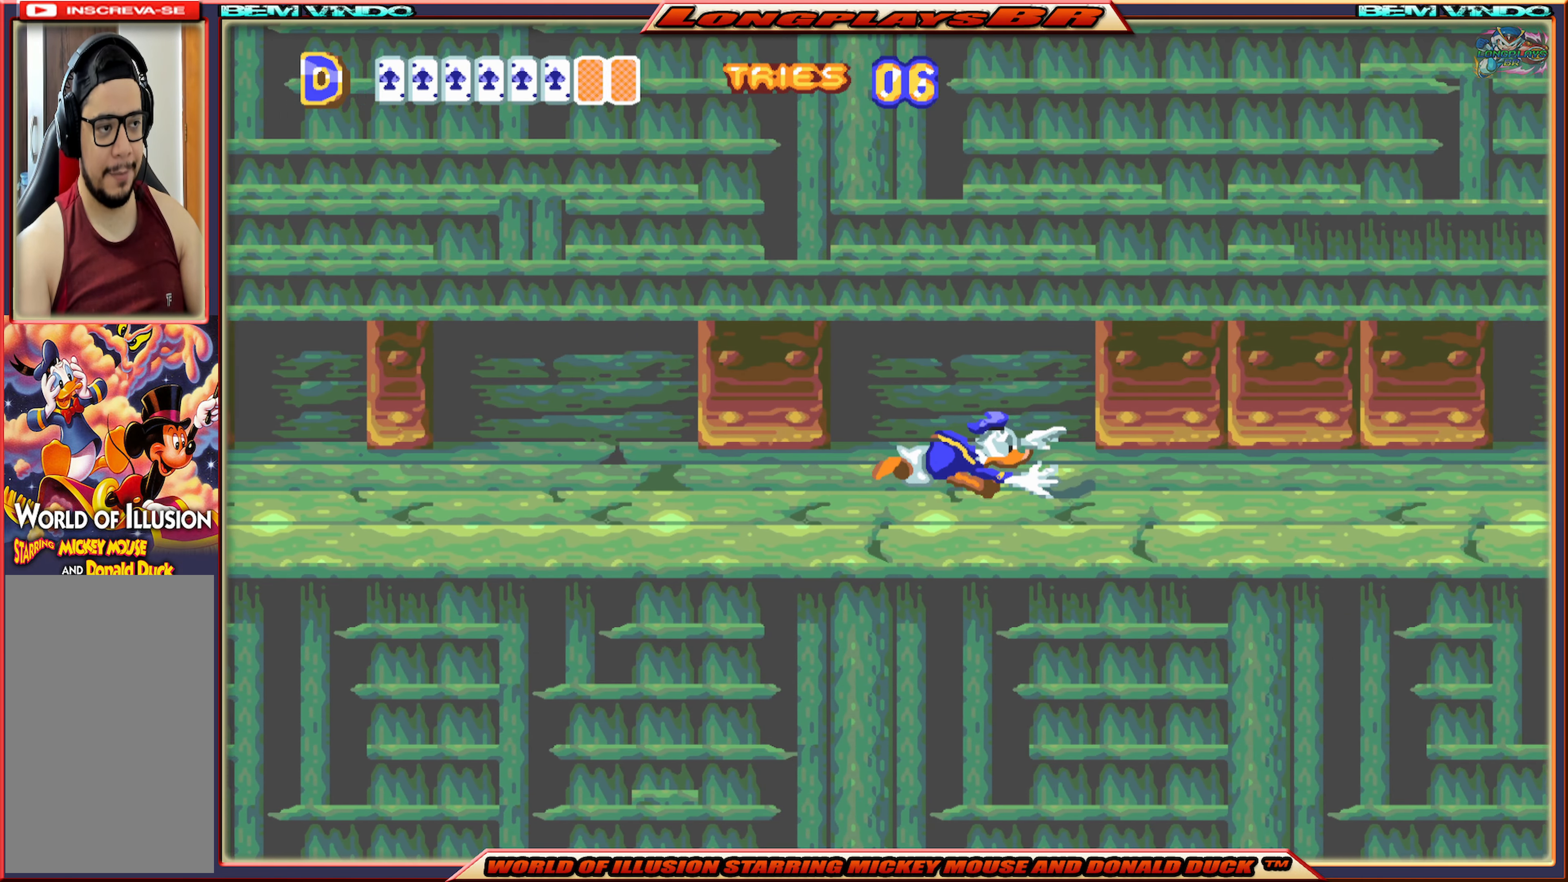
{"buttons": ["X", "DPAD_RIGHT"], "events": []}
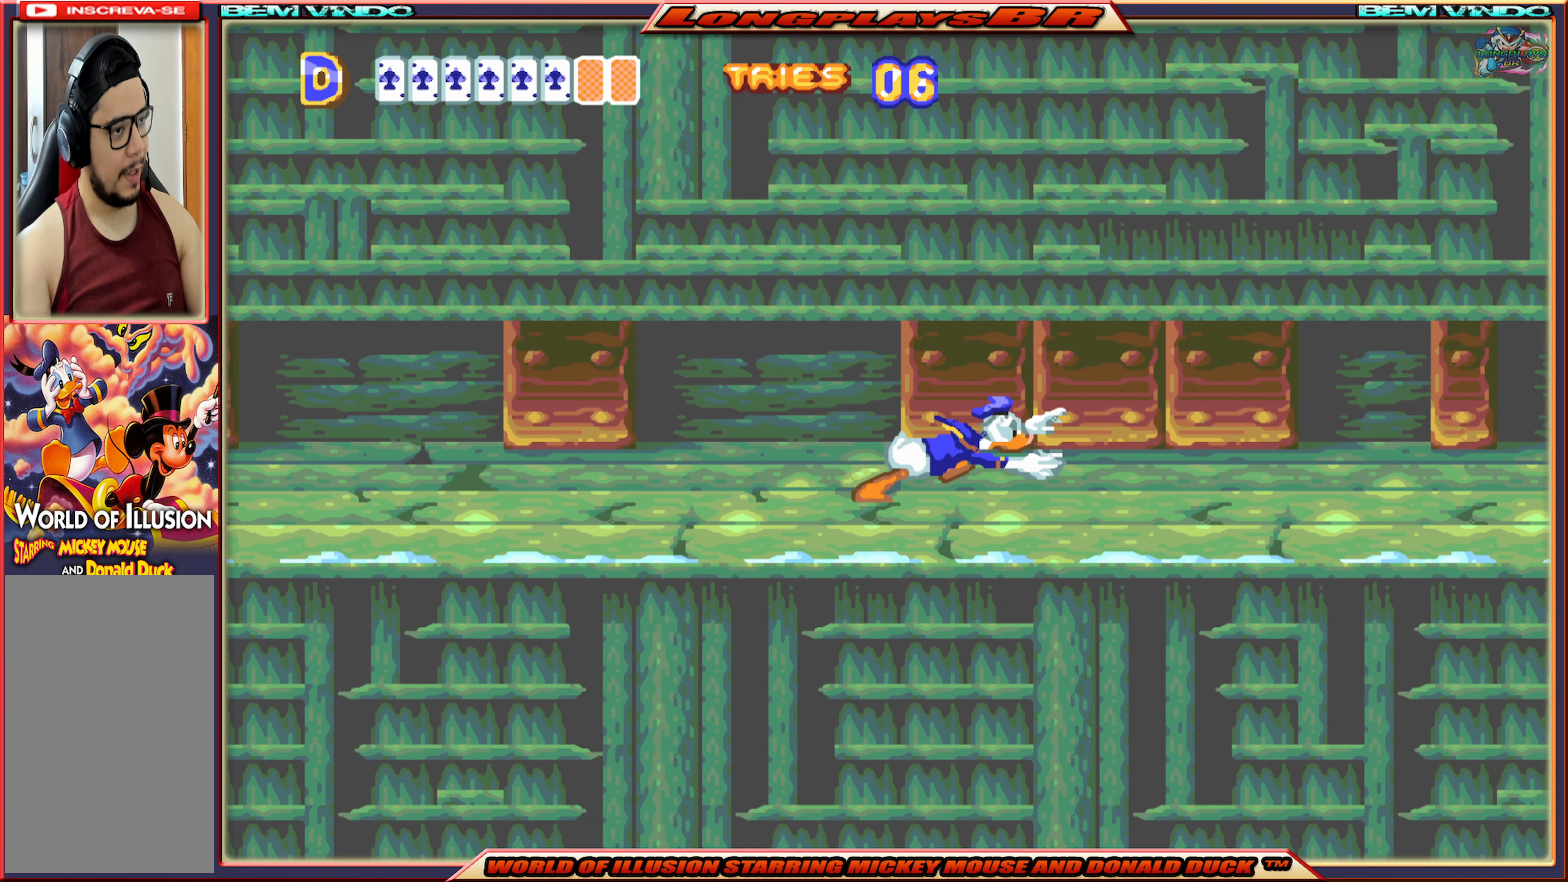
{"buttons": ["X", "DPAD_RIGHT"], "events": []}
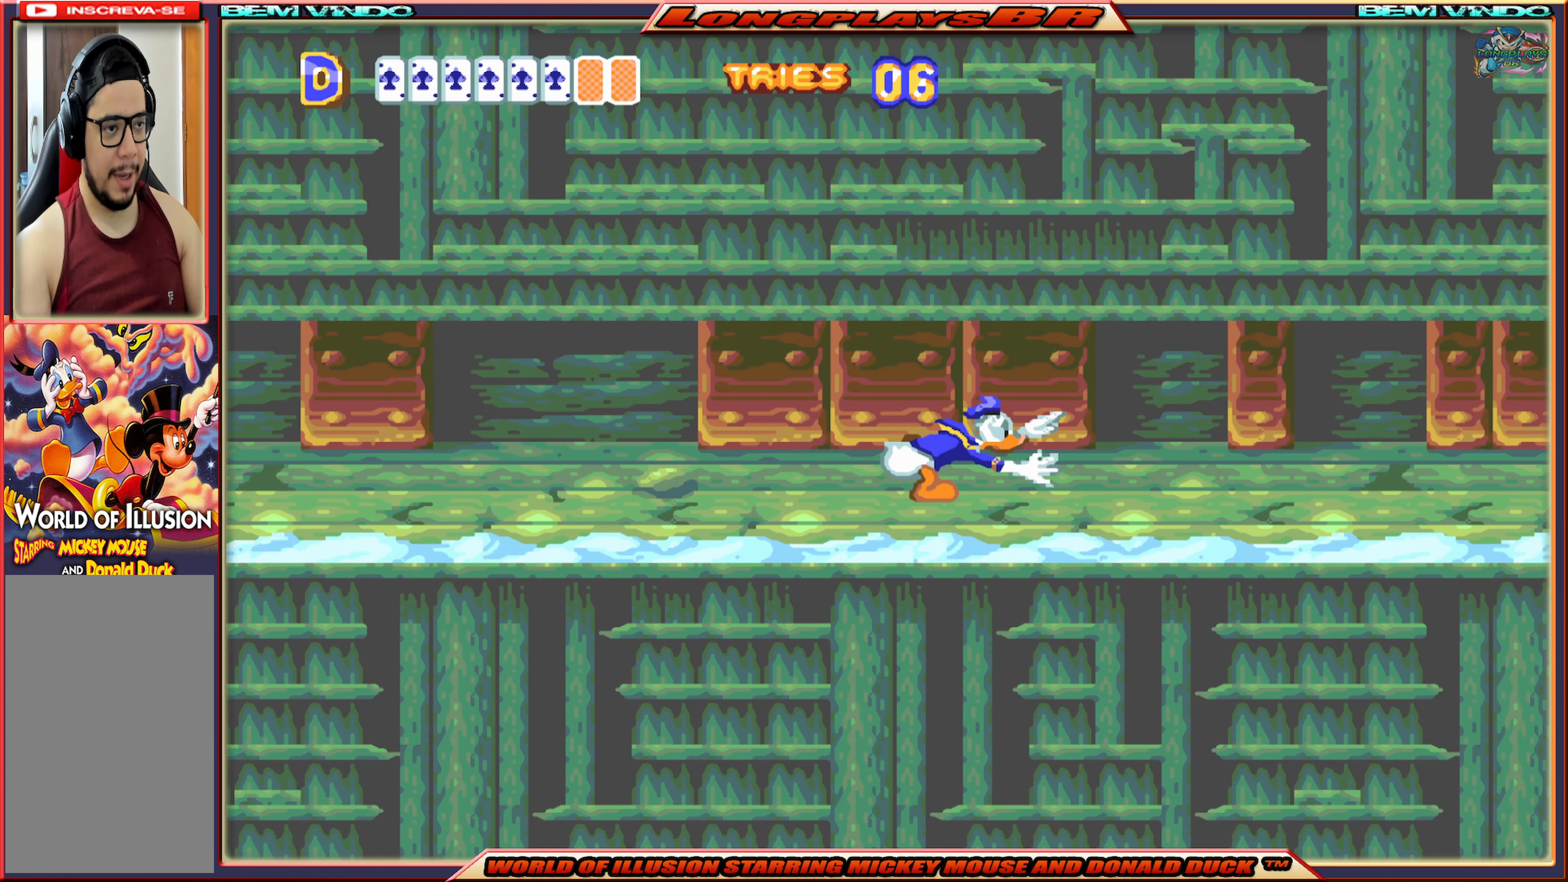
{"buttons": ["X", "DPAD_RIGHT"], "events": []}
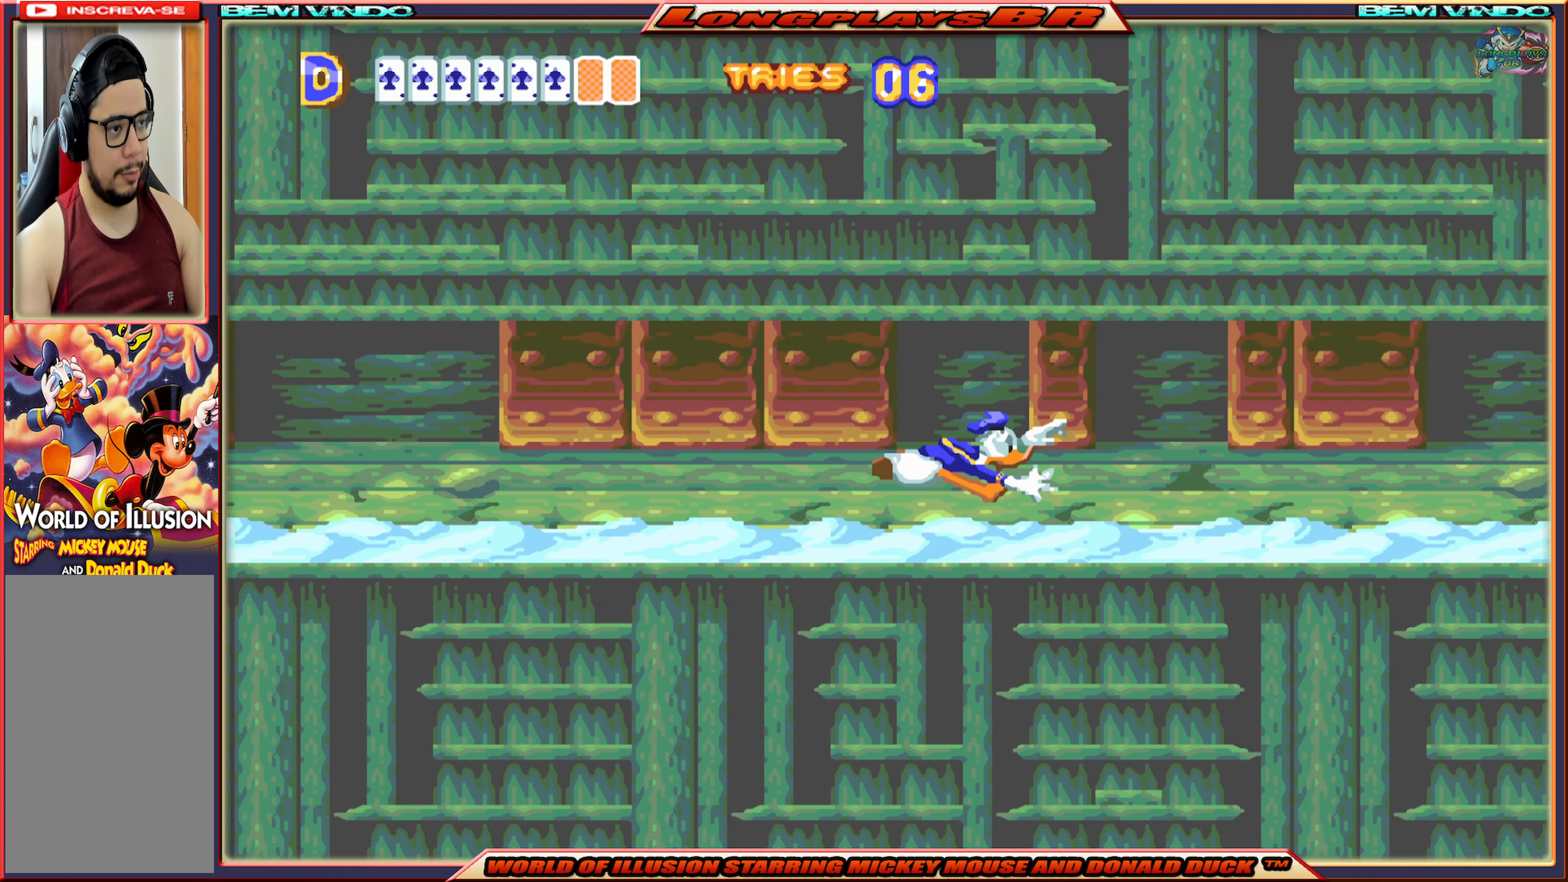
{"buttons": ["X", "DPAD_RIGHT"], "events": []}
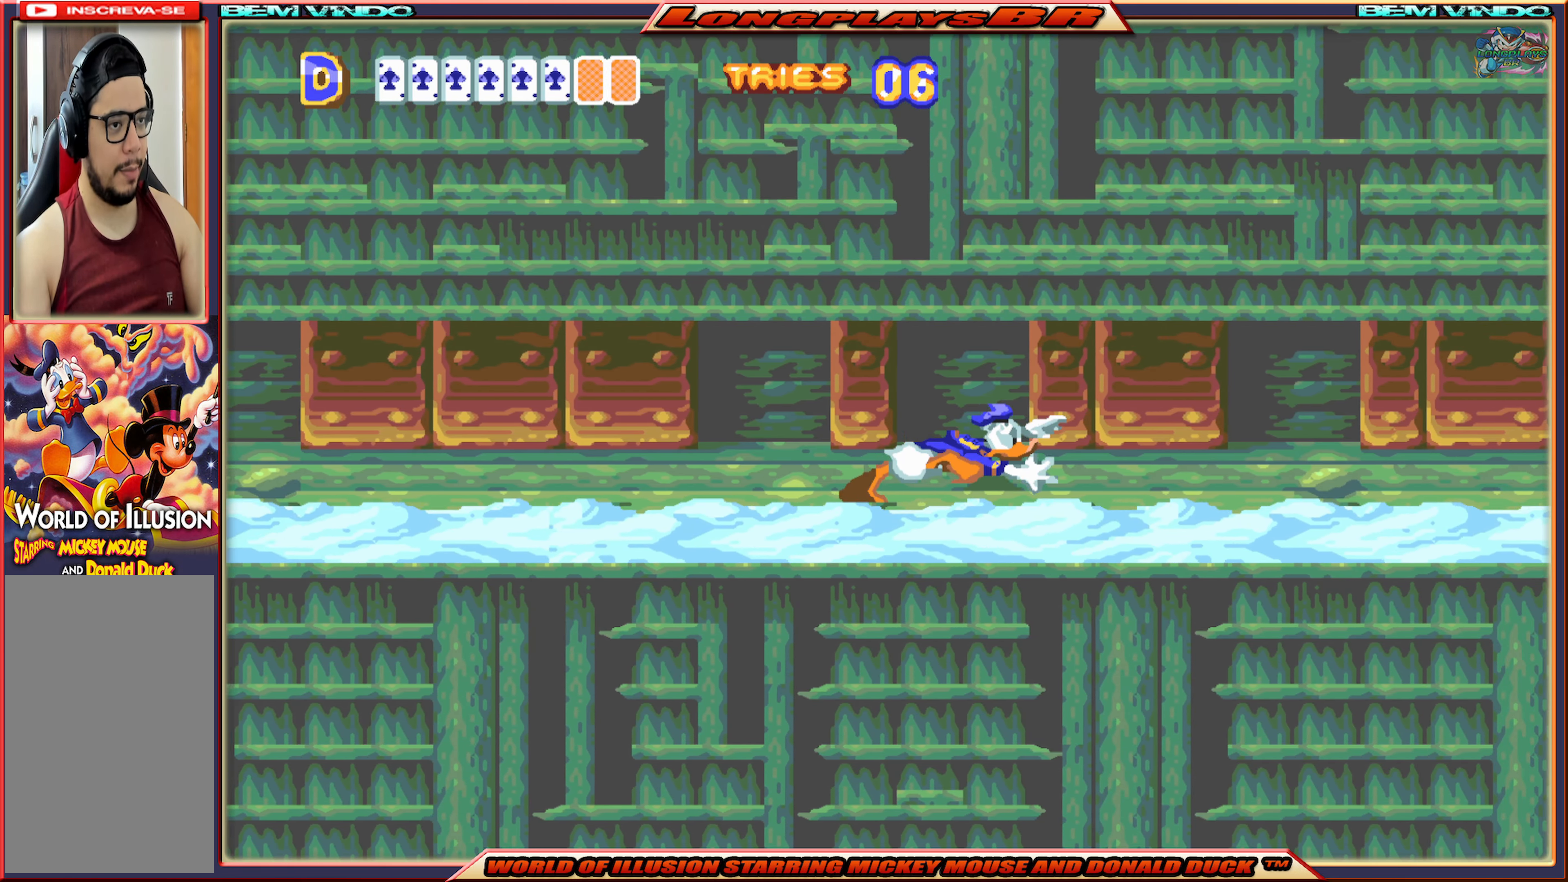
{"buttons": ["X", "DPAD_RIGHT"], "events": []}
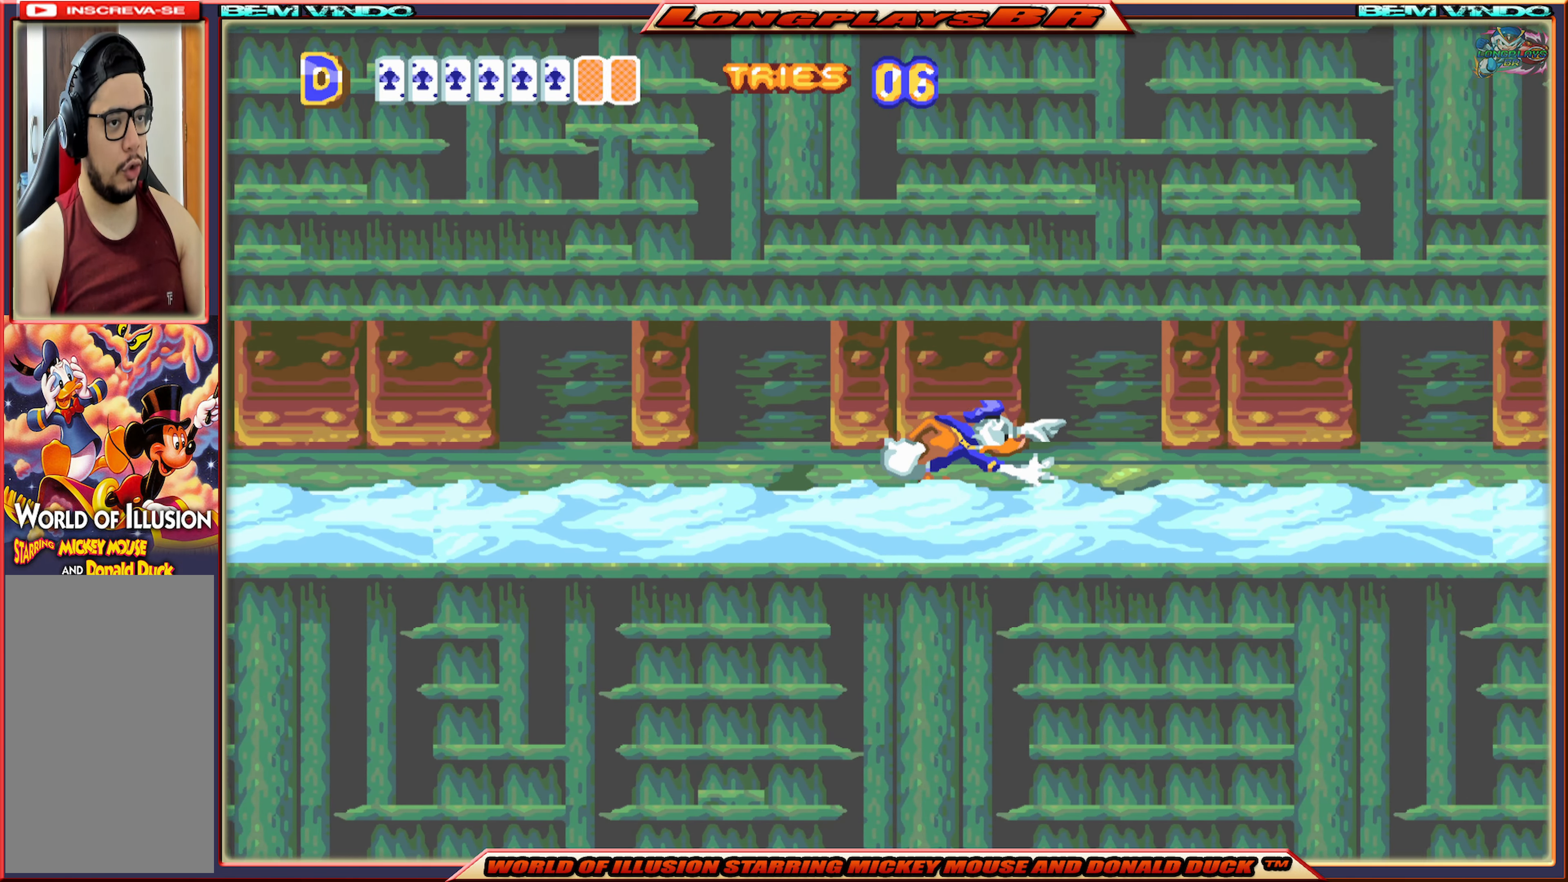
{"buttons": ["X", "DPAD_RIGHT"], "events": []}
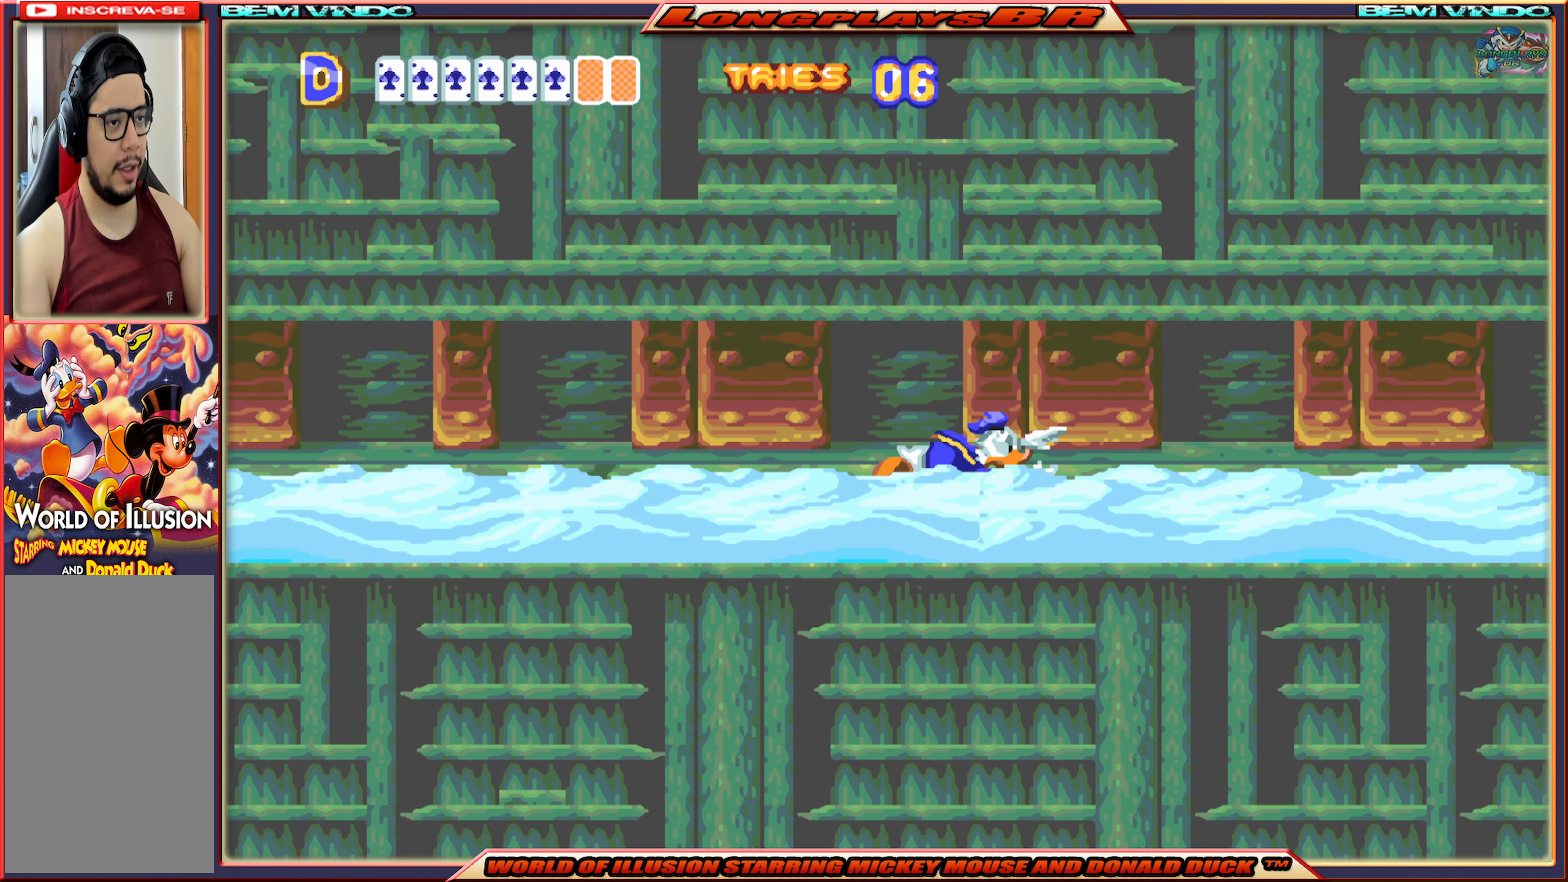
{"buttons": ["X", "DPAD_RIGHT"], "events": []}
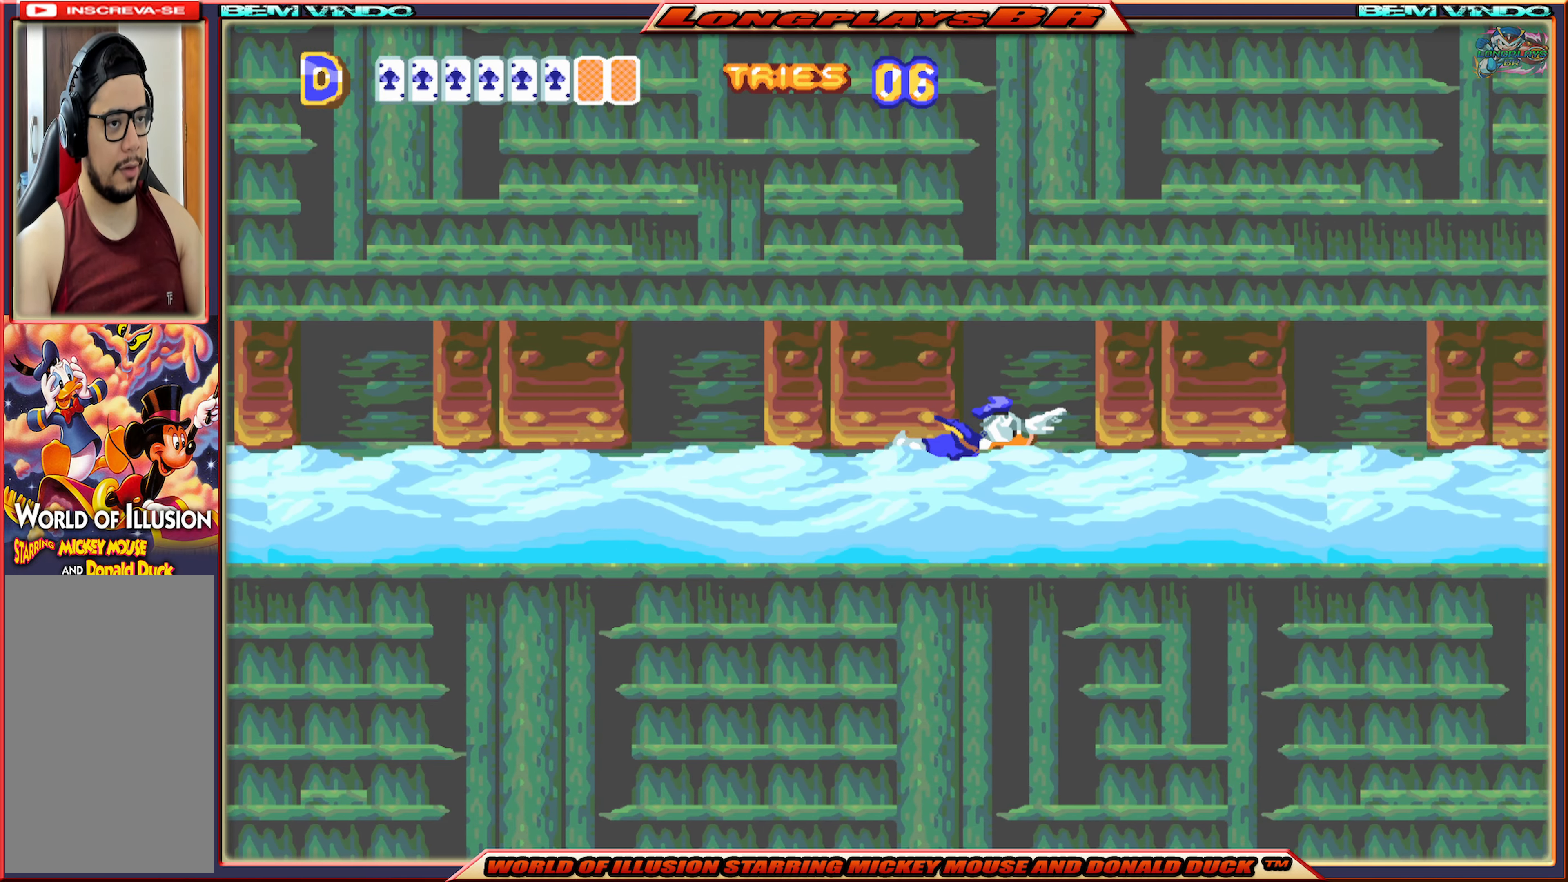
{"buttons": ["X", "DPAD_RIGHT"], "events": []}
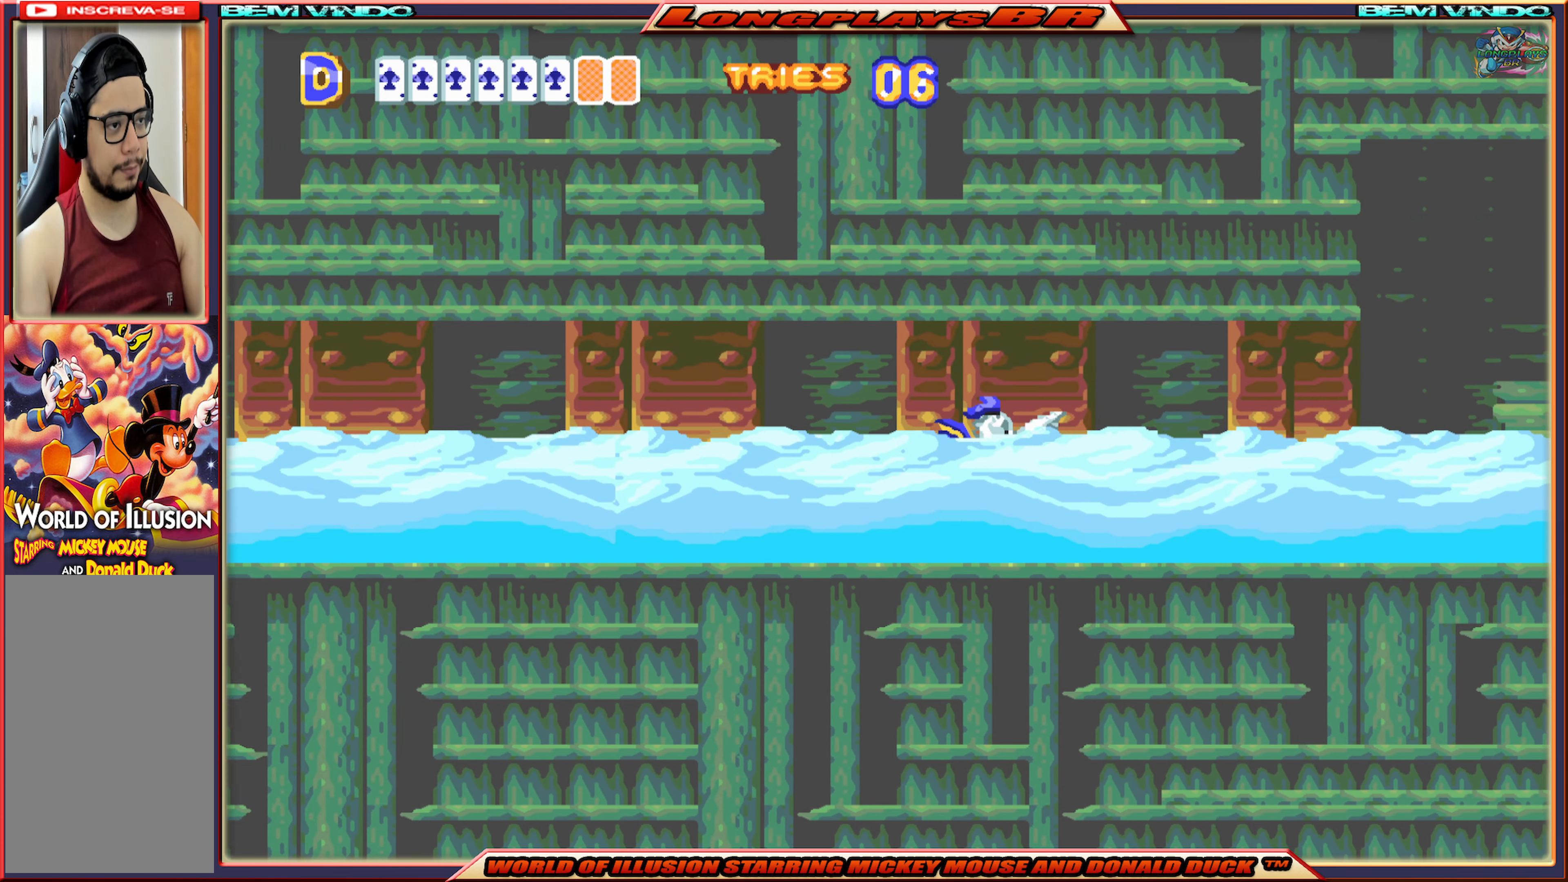
{"buttons": ["X", "DPAD_RIGHT"], "events": []}
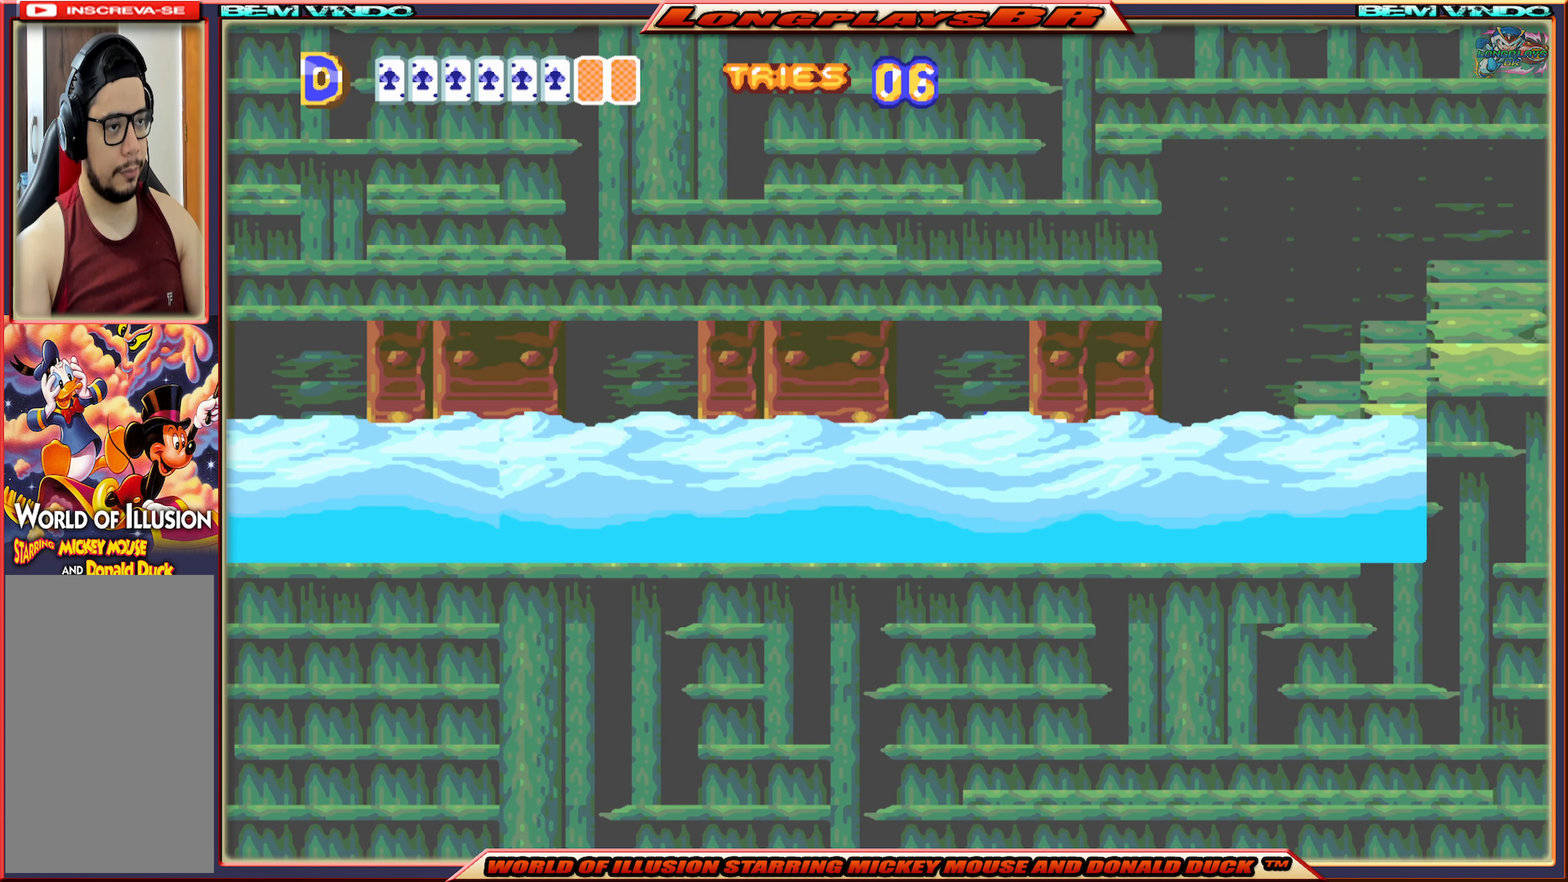
{"buttons": ["X", "DPAD_RIGHT"], "events": []}
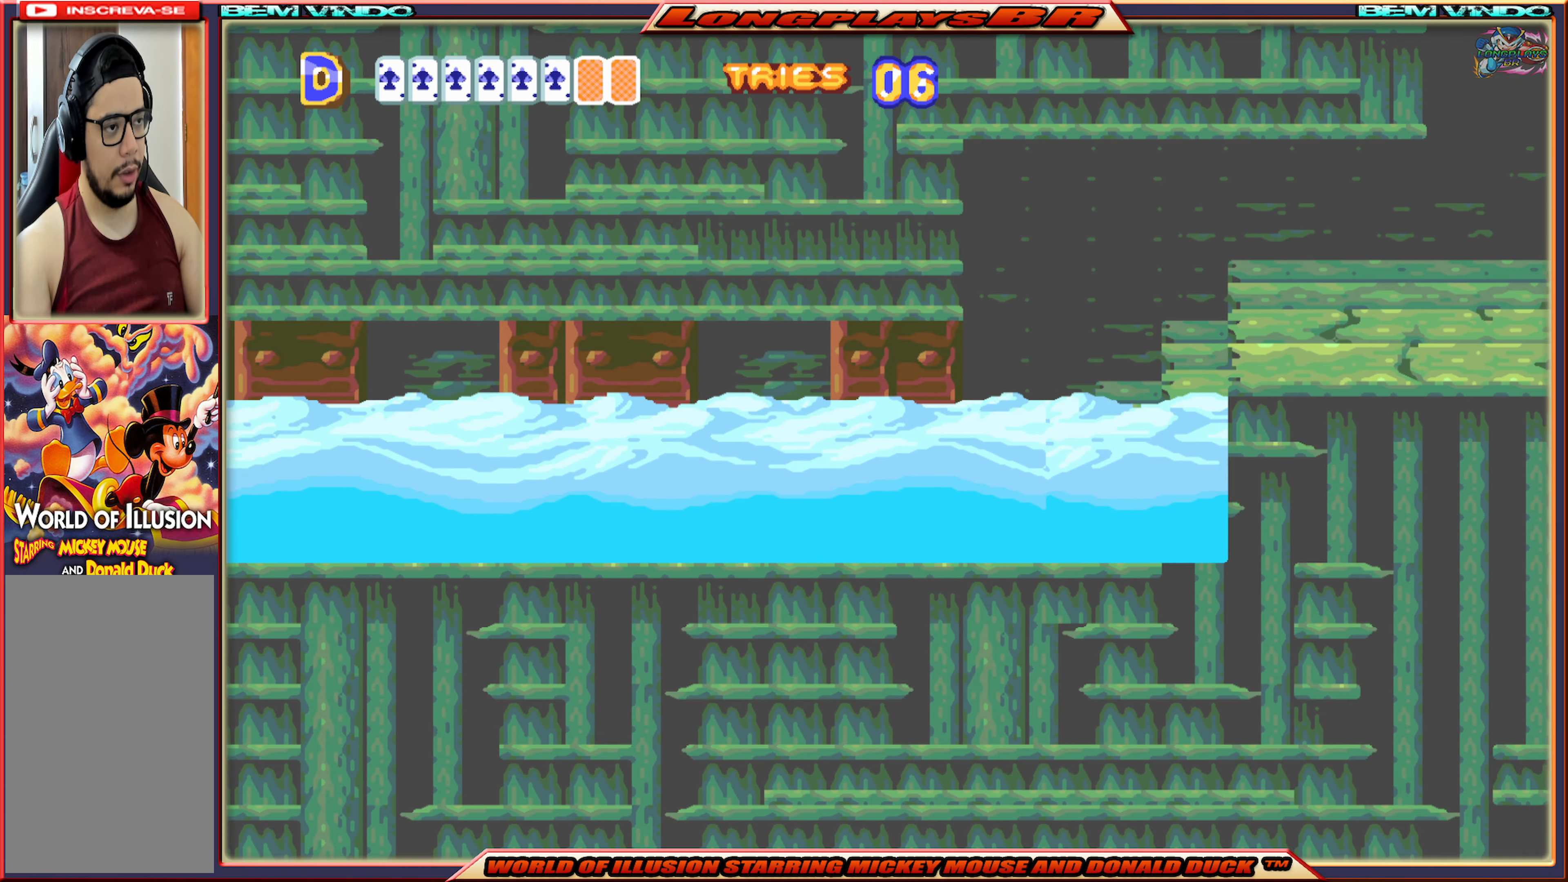
{"buttons": ["X", "DPAD_RIGHT"], "events": [[150, "A", "down"], [434, "A", "up"]]}
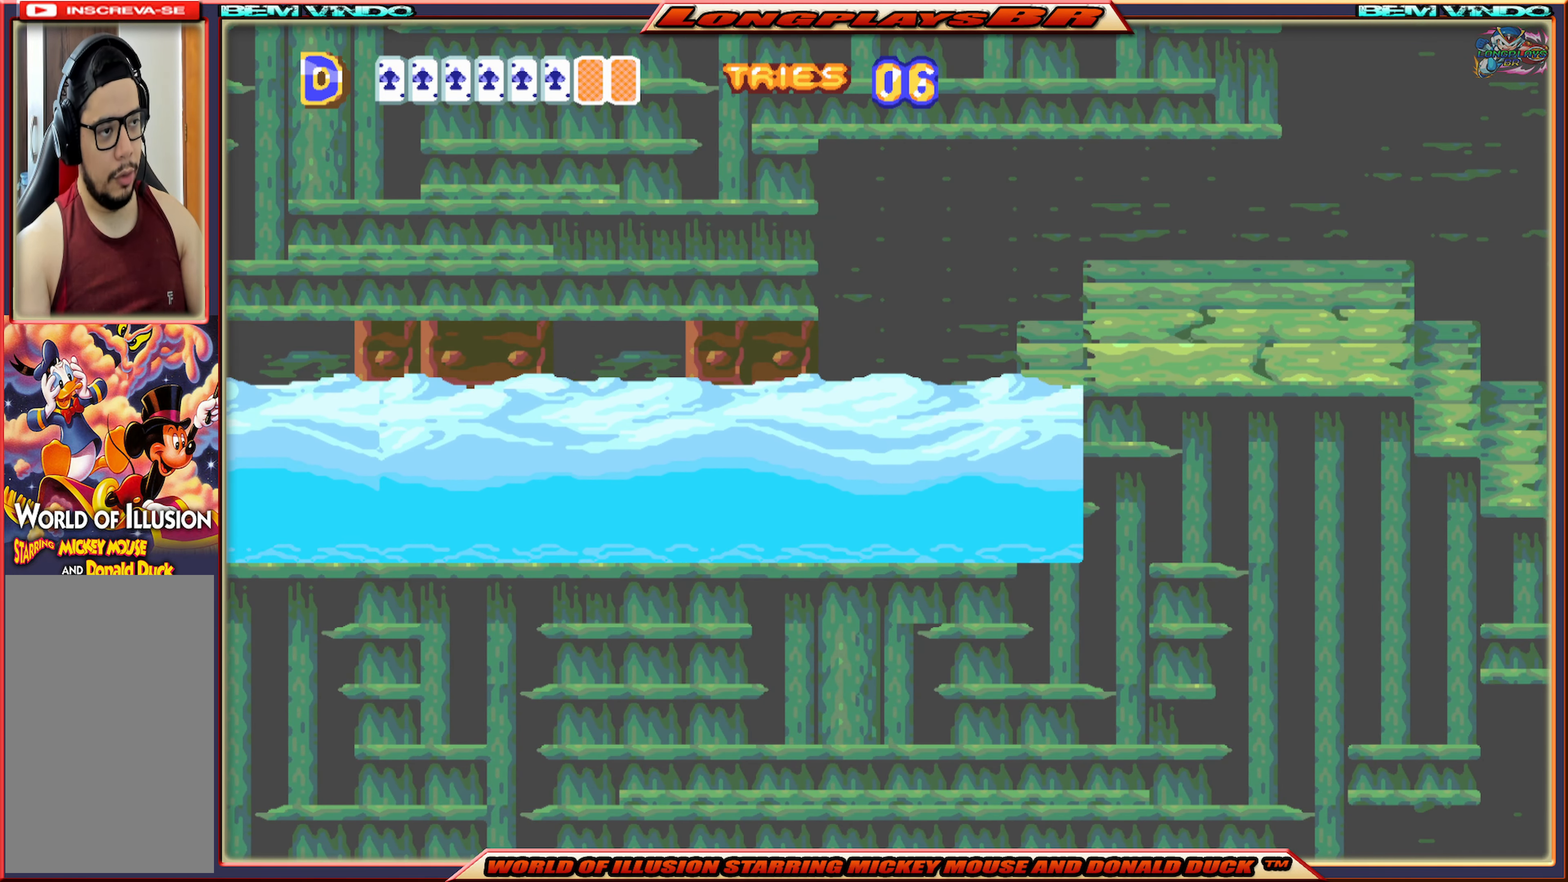
{"buttons": ["X", "DPAD_RIGHT"], "events": [[84, "A", "down"], [484, "A", "up"]]}
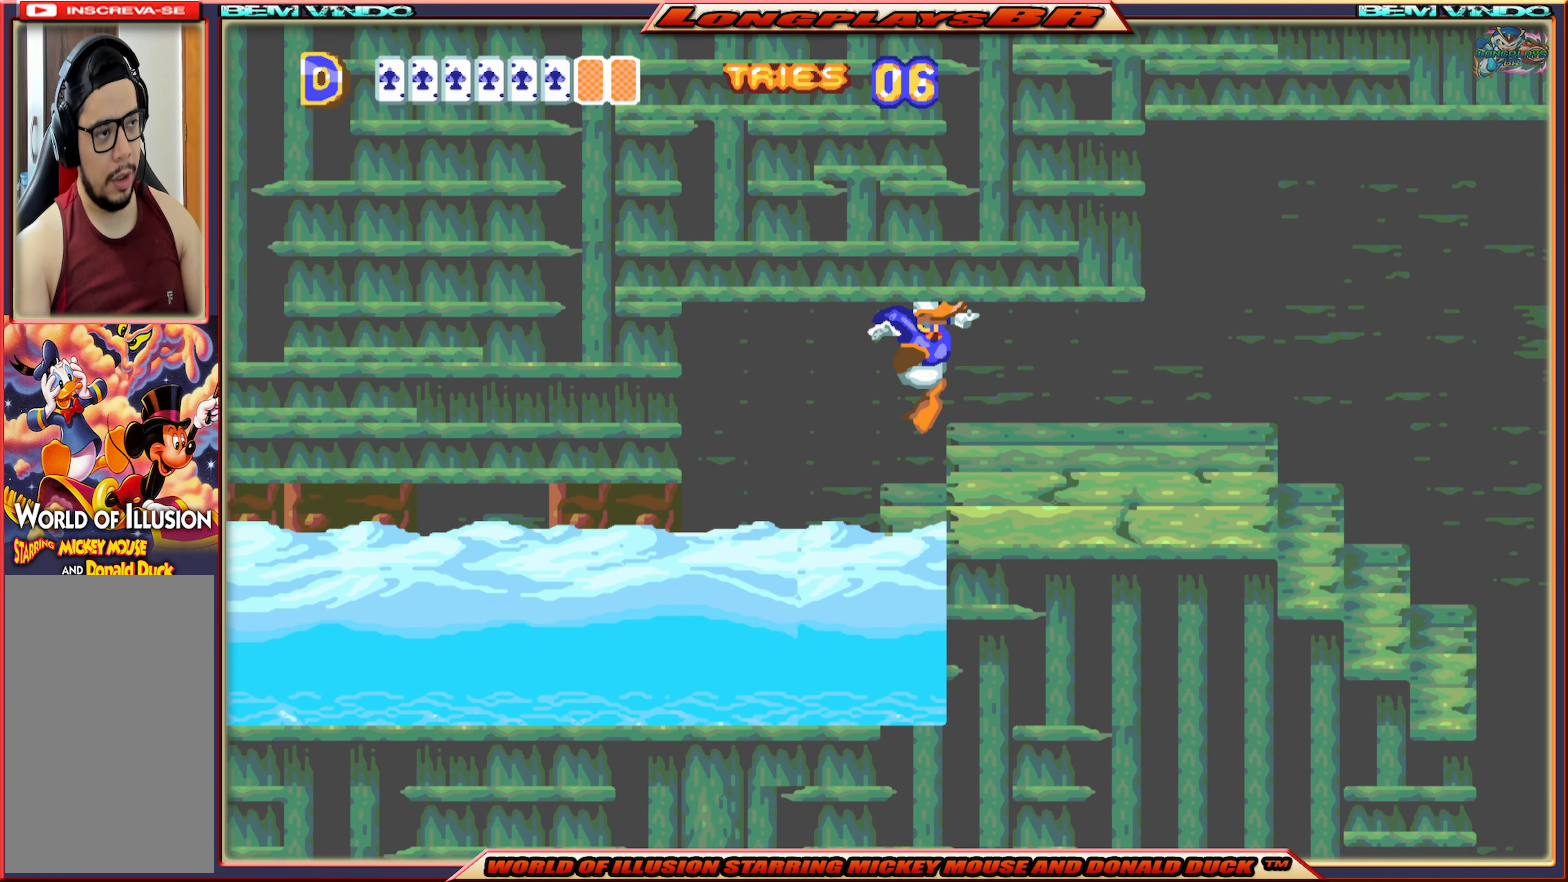
{"buttons": ["X", "DPAD_RIGHT"], "events": []}
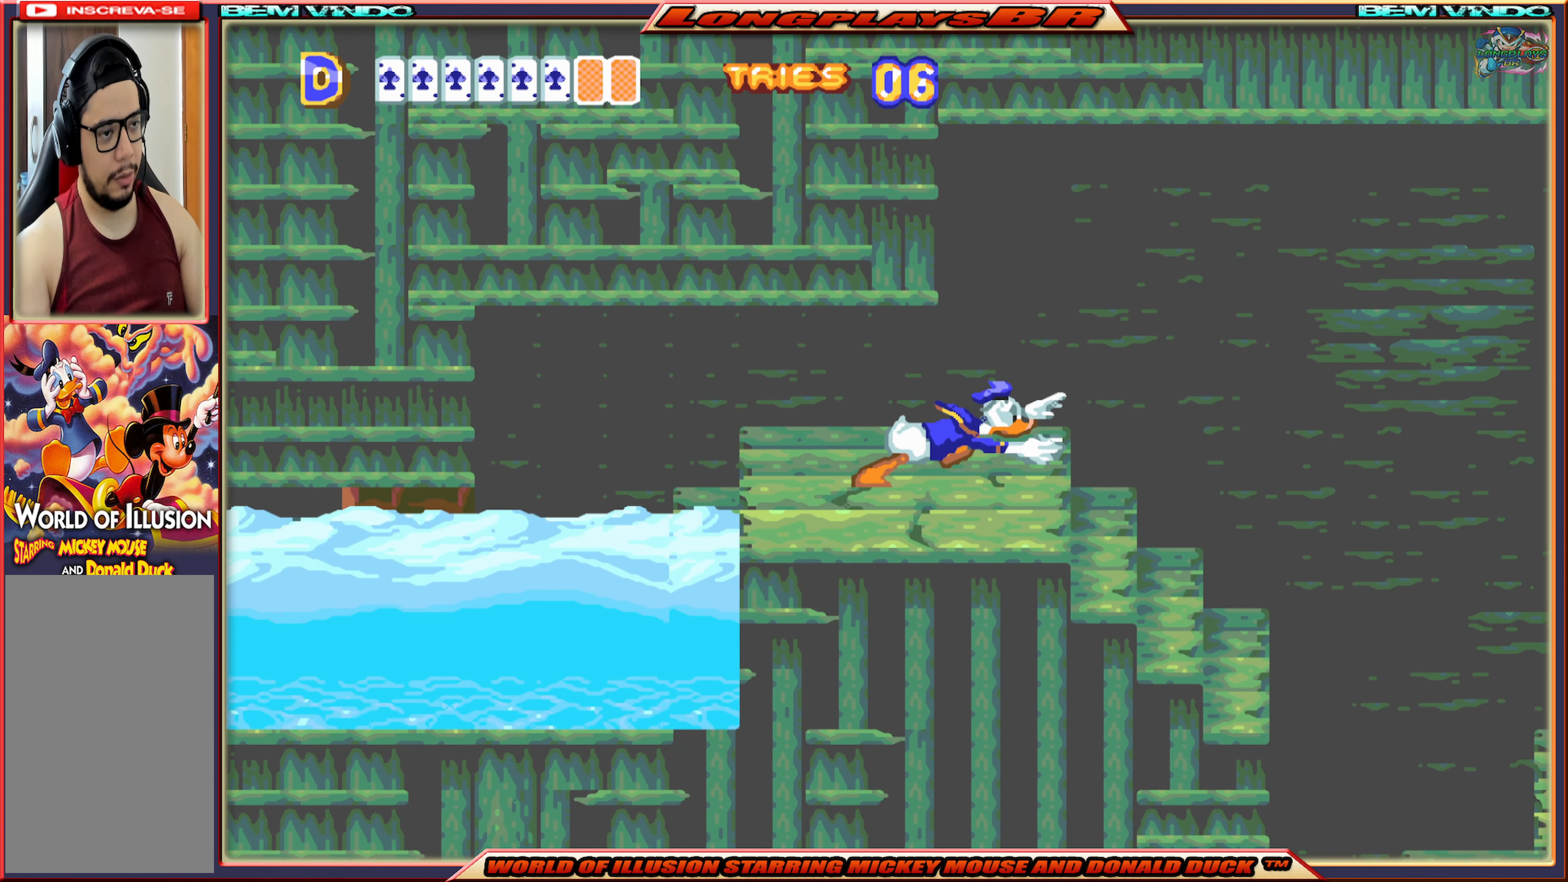
{"buttons": ["X"], "events": [[417, "DPAD_RIGHT", "up"]]}
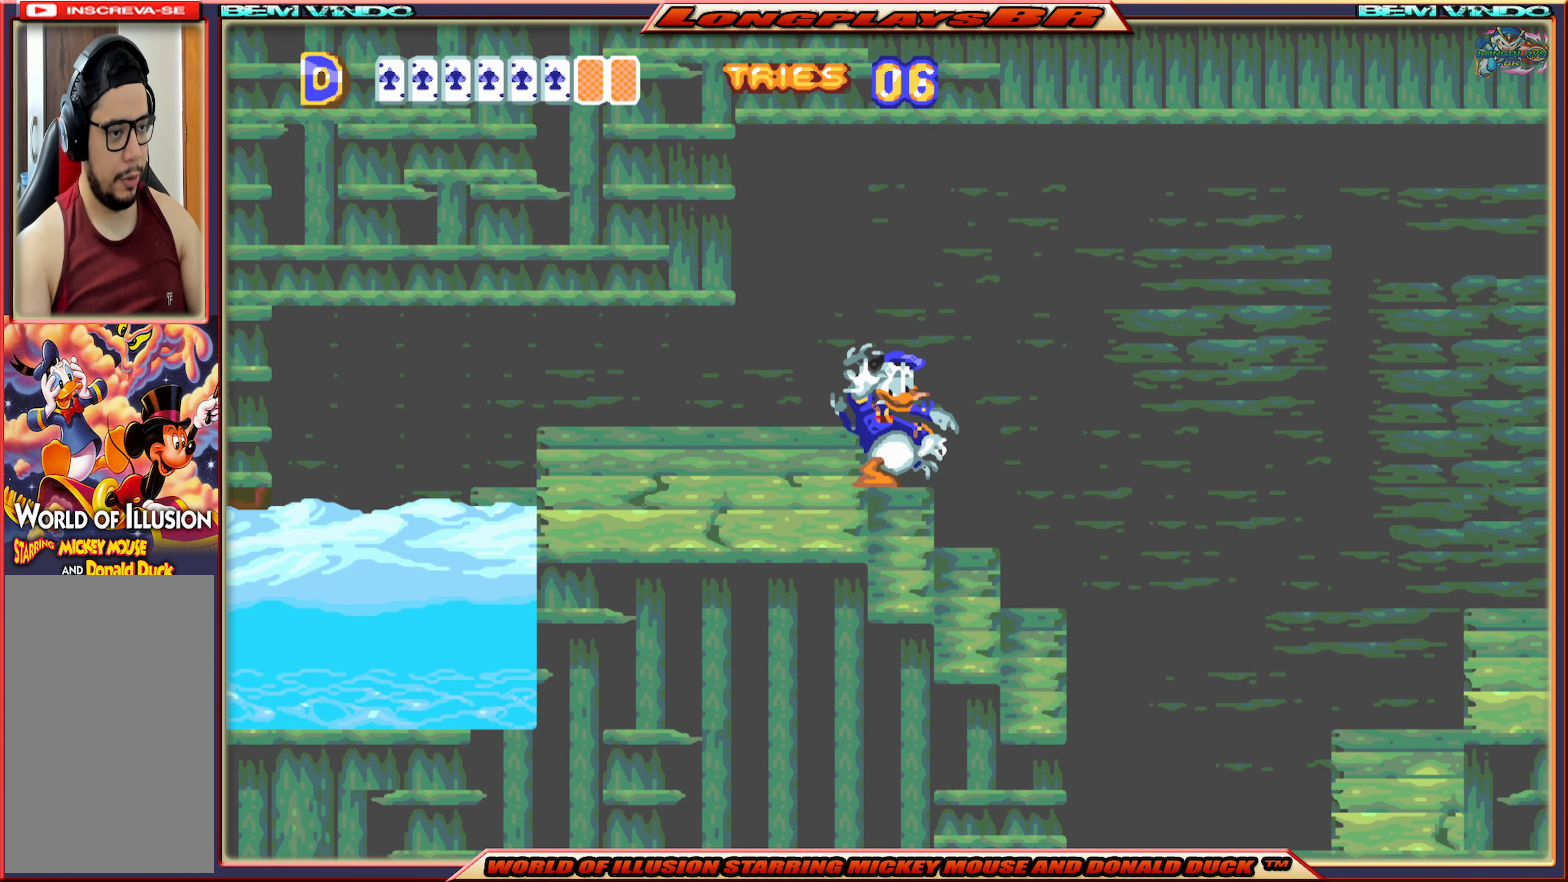
{"buttons": ["X", "DPAD_RIGHT"], "events": [[67, "DPAD_LEFT", "down"], [234, "DPAD_LEFT", "up"], [317, "DPAD_RIGHT", "down"]]}
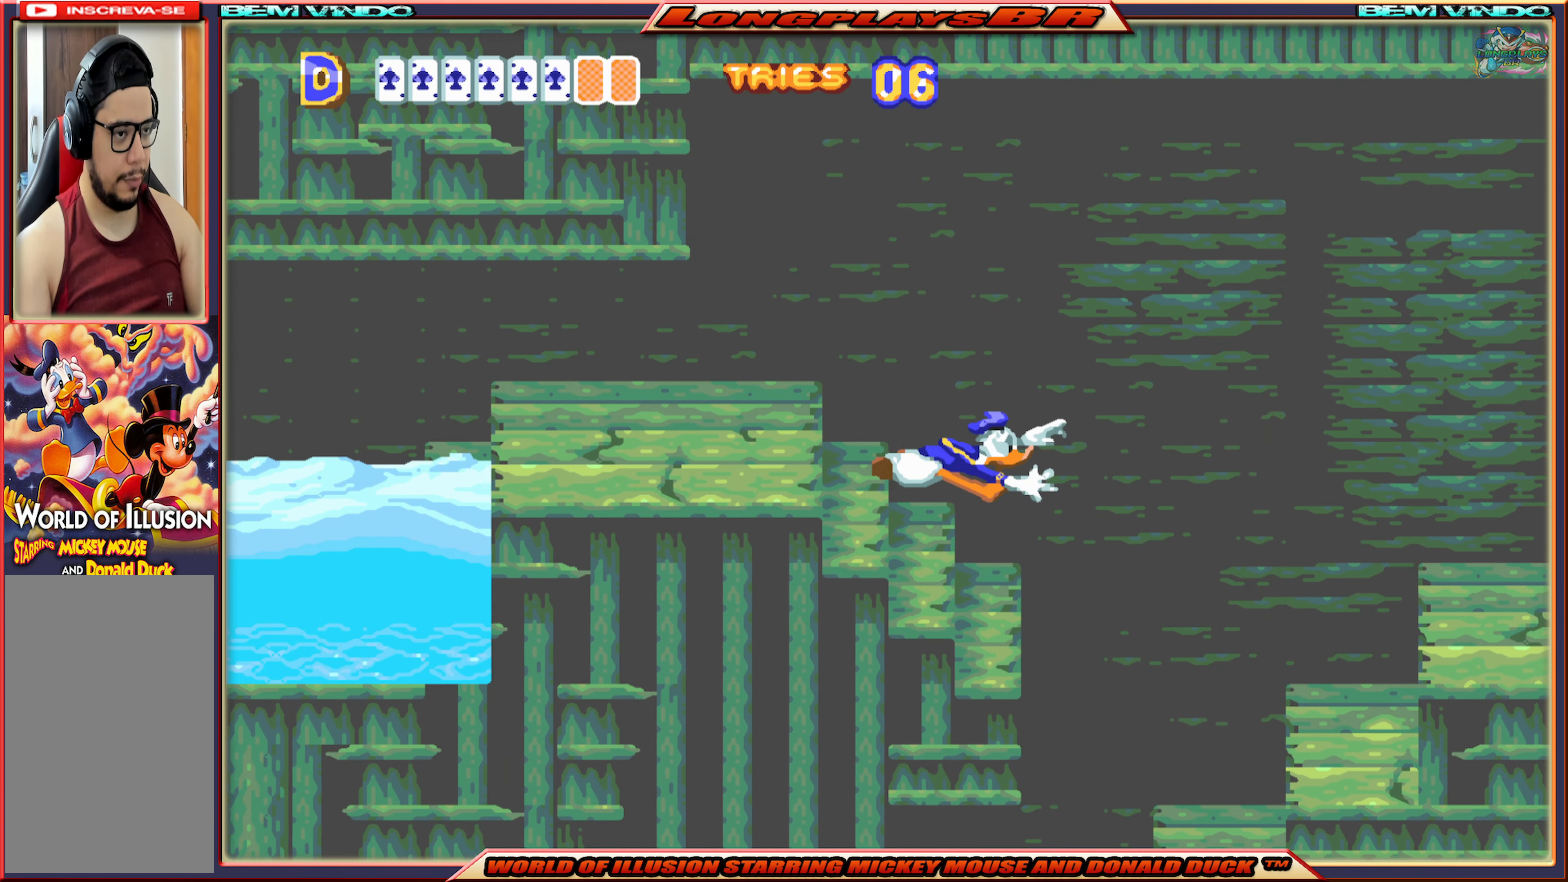
{"buttons": ["X"], "events": [[450, "DPAD_RIGHT", "up"]]}
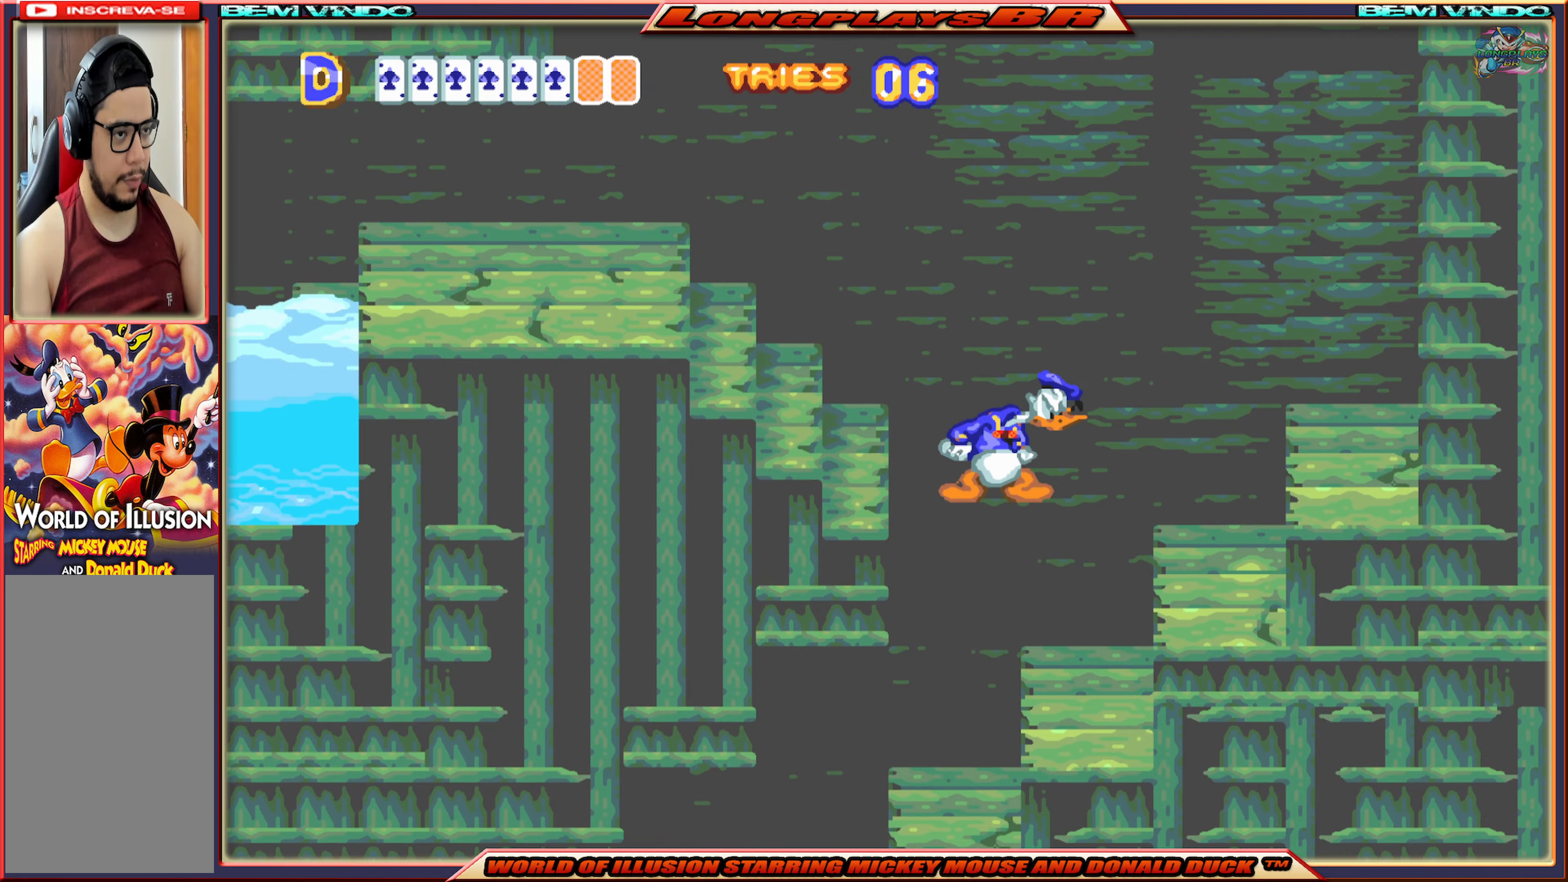
{"buttons": ["X", "DPAD_LEFT"], "events": [[66, "DPAD_LEFT", "down"]]}
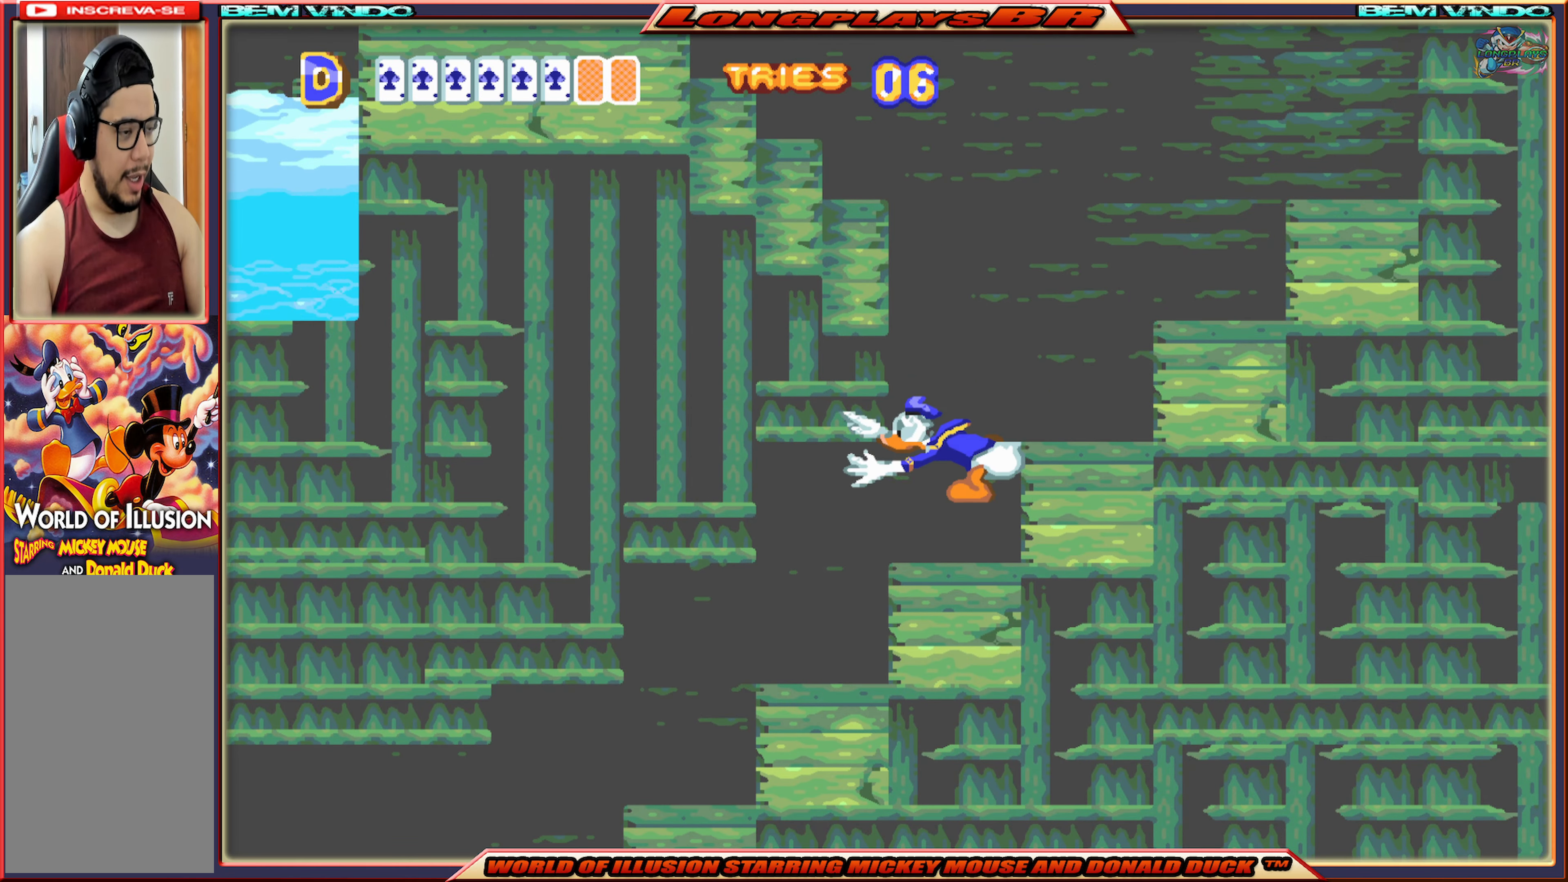
{"buttons": ["X", "DPAD_LEFT"], "events": []}